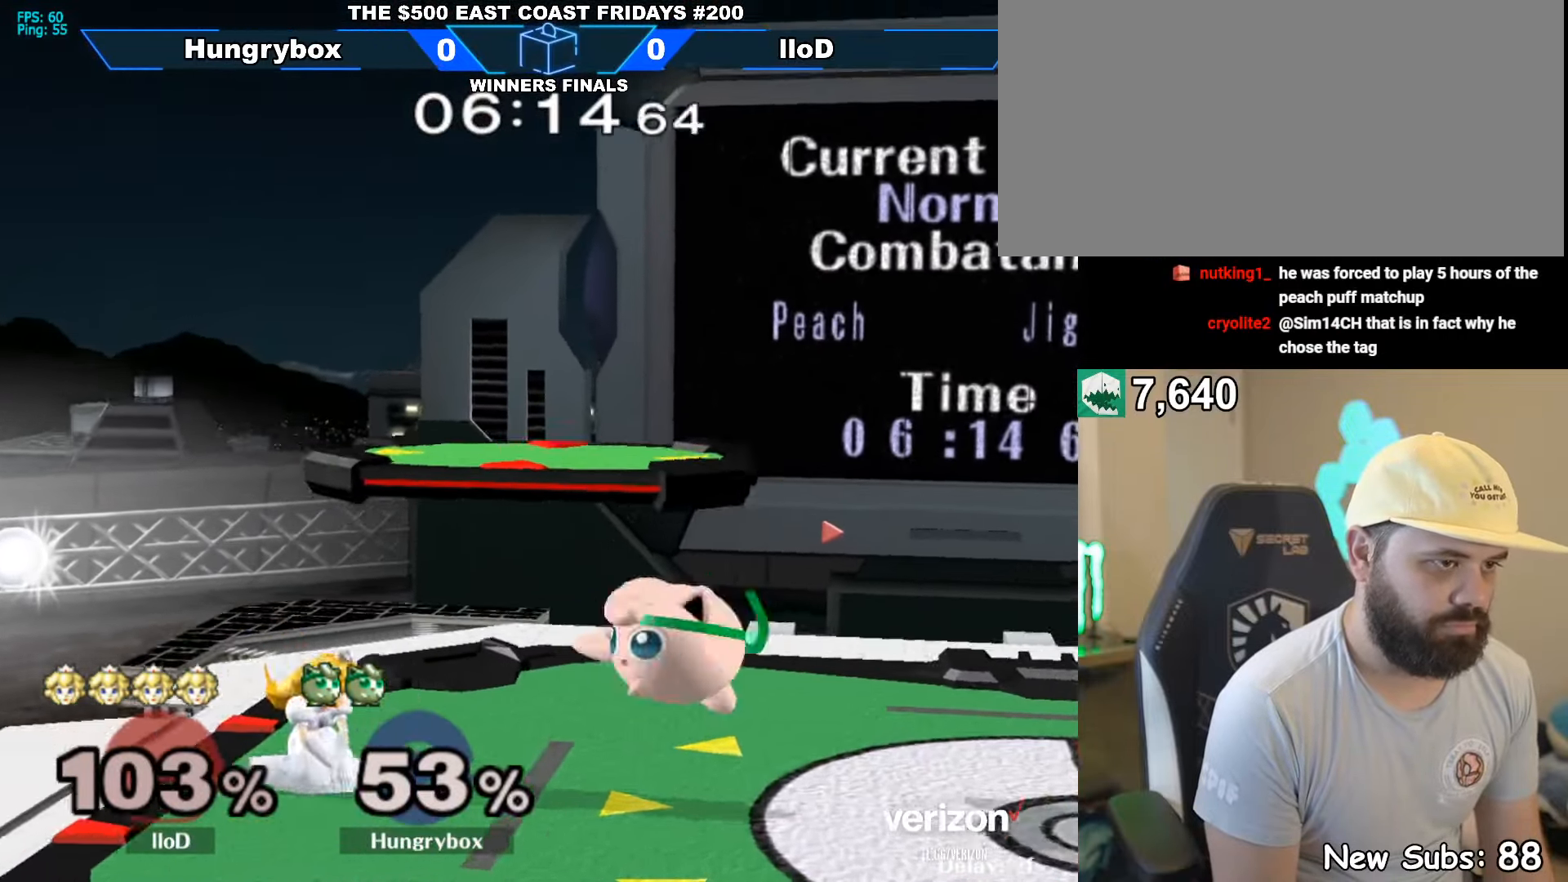
Gameplay with a controller (Nintendo layout); each line is a JSON object with the inputs held at the frame after it. "events" lists button and stick changes between this image and that frame as [ms after this image, input, new state], when the widget could be followed in between. Not read: L3 R3.
{"buttons": [], "left_stick": "center", "right_stick": "center", "events": [[33, "Z", "up"], [50, "Z", "down"], [133, "Z", "up"], [200, "left_stick", "center"], [250, "left_stick", "up"], [350, "left_stick", "left"], [350, "right_stick", "left"], [367, "Z", "down"], [417, "left_stick", "center"], [417, "right_stick", "center"], [483, "Z", "up"]]}
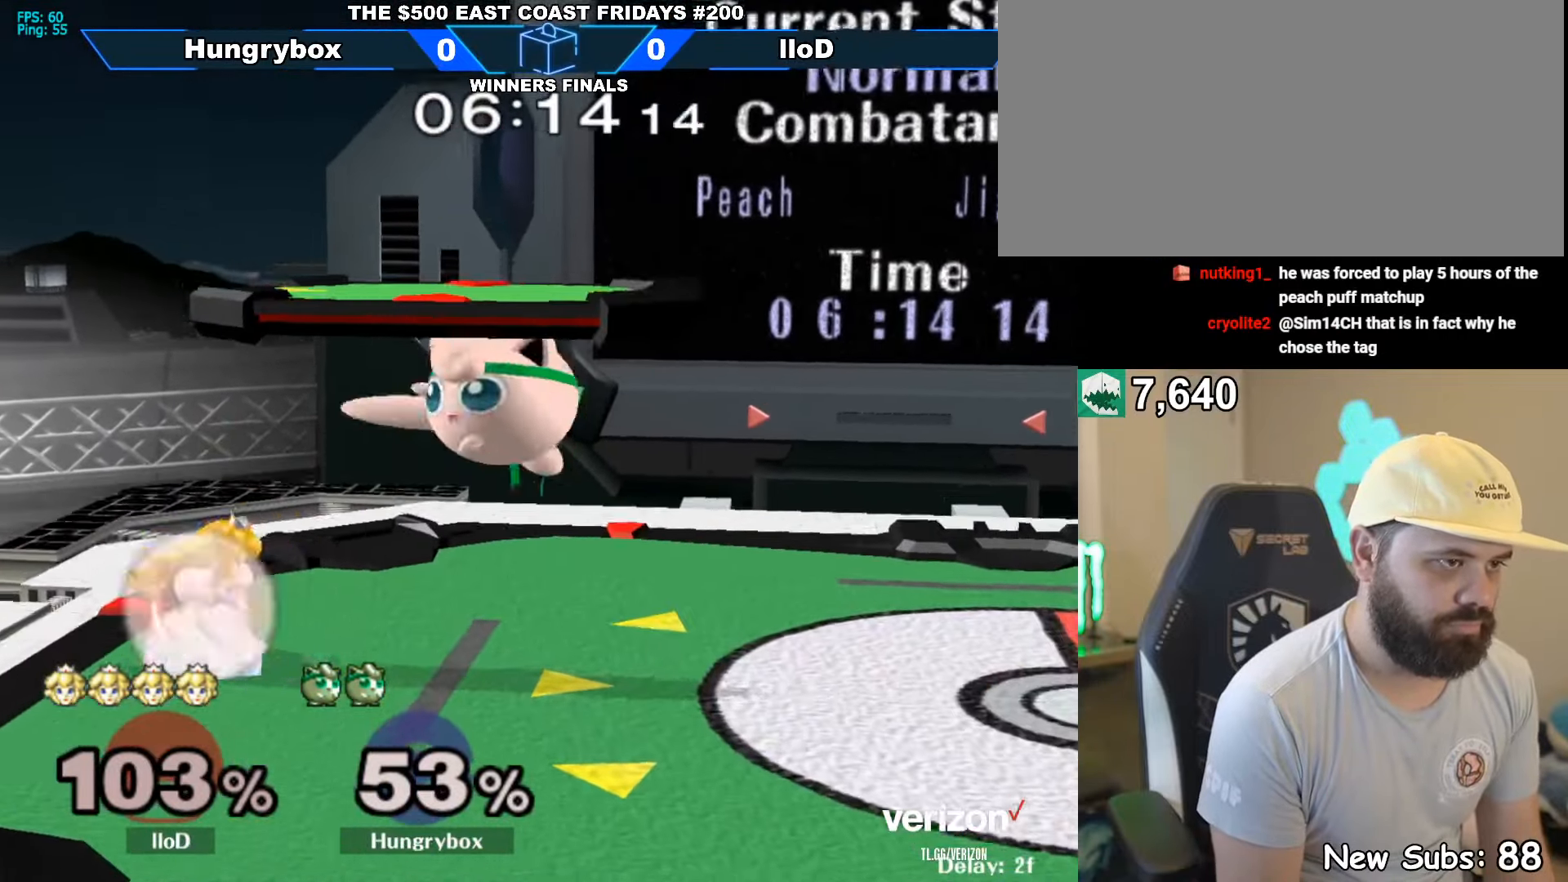
{"buttons": ["R1"], "left_stick": "down", "right_stick": "center", "events": [[83, "left_stick", "right"], [183, "left_stick", "left"], [250, "left_stick", "center"], [333, "left_stick", "up"], [450, "R1", "down"], [467, "left_stick", "down"]]}
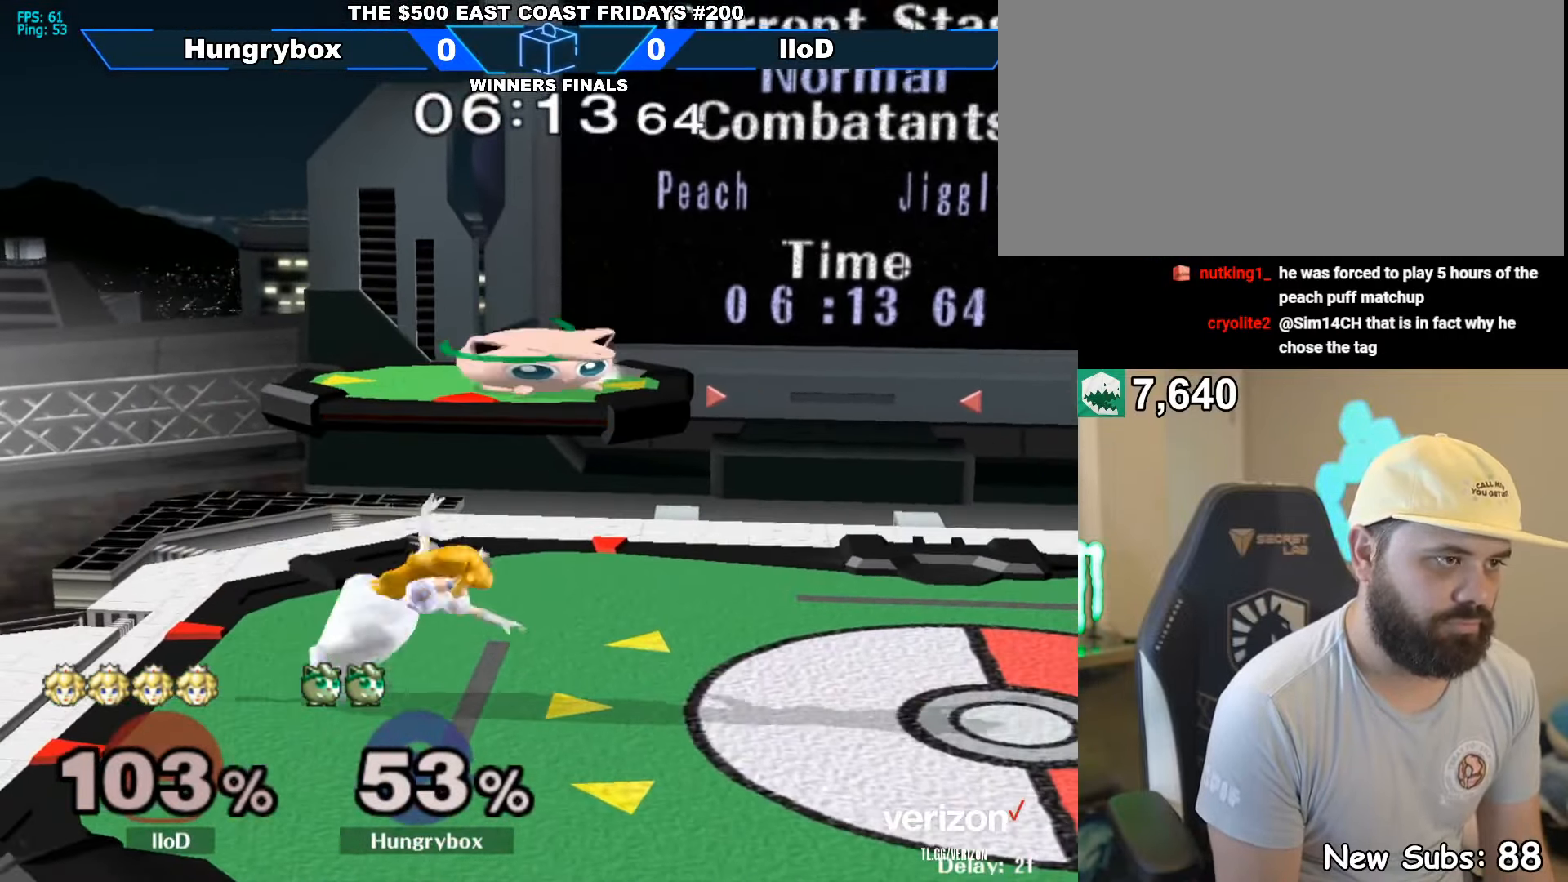
{"buttons": ["Z"], "left_stick": "down-right", "right_stick": "center", "events": [[50, "R1", "up"], [67, "left_stick", "center"], [150, "left_stick", "down"], [250, "right_stick", "down"], [300, "left_stick", "down-left"], [333, "right_stick", "center"], [350, "Z", "down"], [417, "Z", "up"], [433, "left_stick", "down-right"], [450, "Z", "down"]]}
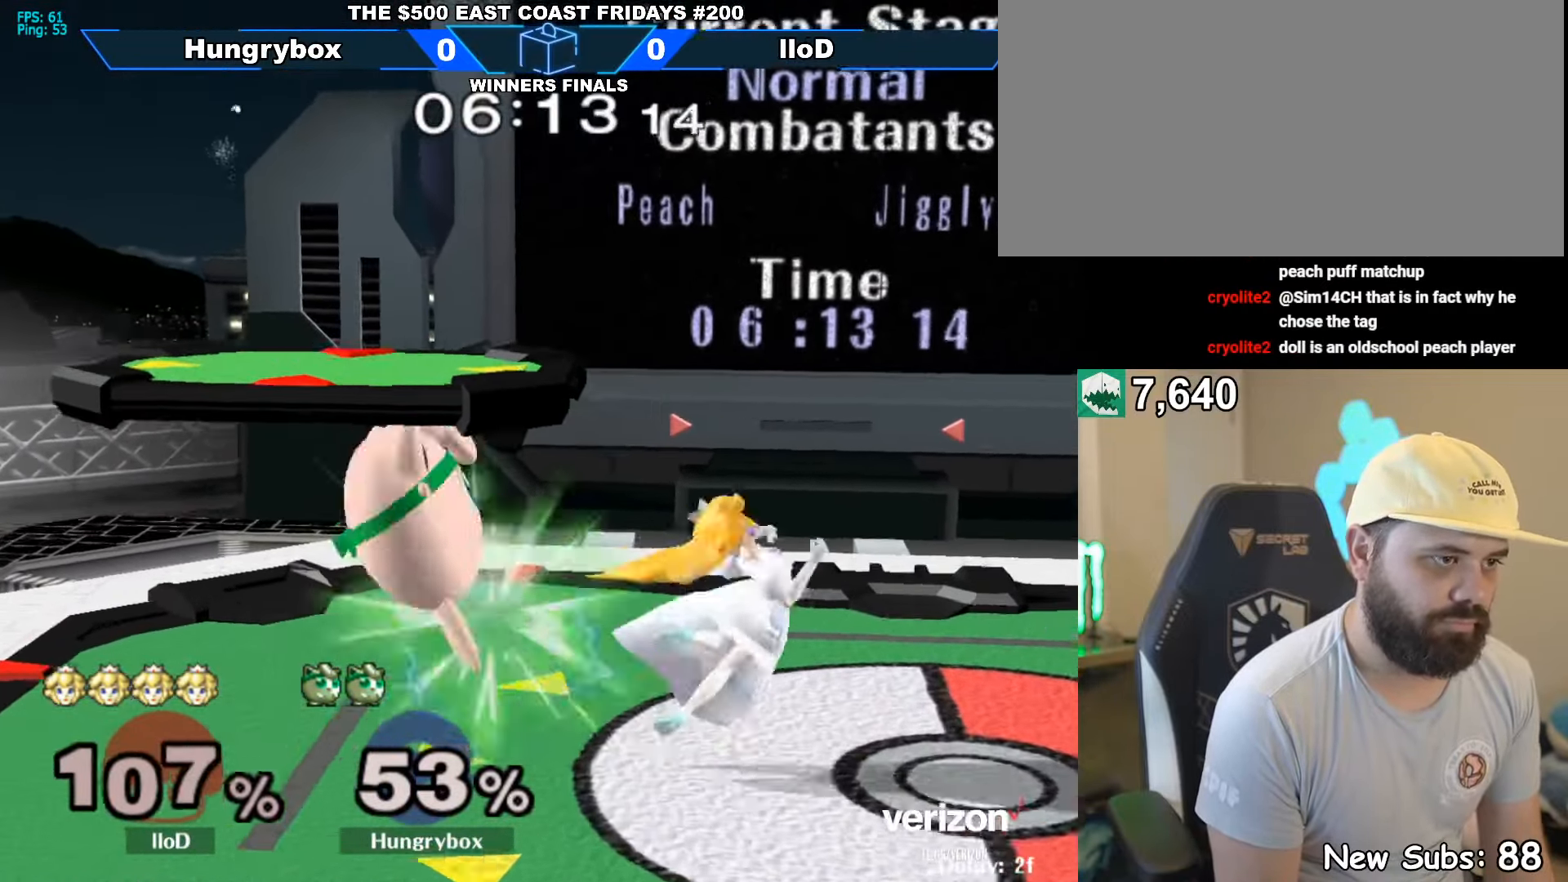
{"buttons": [], "left_stick": "right", "right_stick": "center", "events": [[33, "Z", "up"], [33, "left_stick", "center"], [50, "Z", "down"], [117, "Z", "up"], [200, "Z", "down"], [233, "Z", "up"], [350, "left_stick", "right"], [433, "Y", "down"], [500, "Y", "up"]]}
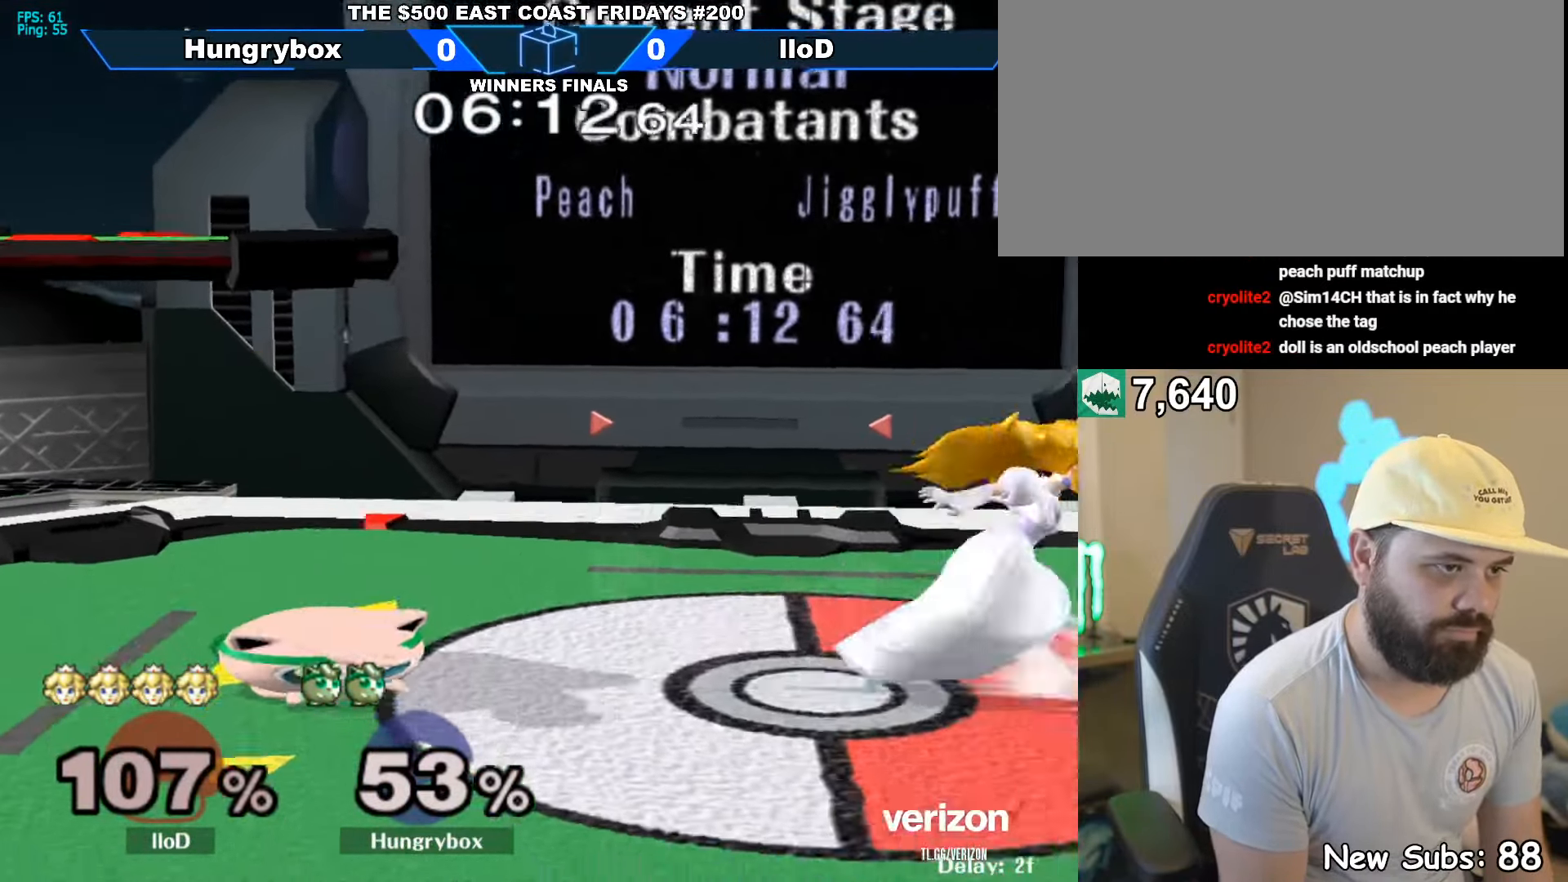
{"buttons": [], "left_stick": "right", "right_stick": "center", "events": [[50, "left_stick", "center"], [67, "Z", "down"], [167, "Z", "up"], [167, "left_stick", "right"], [183, "Z", "down"], [233, "Z", "up"], [283, "Z", "down"], [350, "Z", "up"], [400, "Z", "down"], [483, "Z", "up"]]}
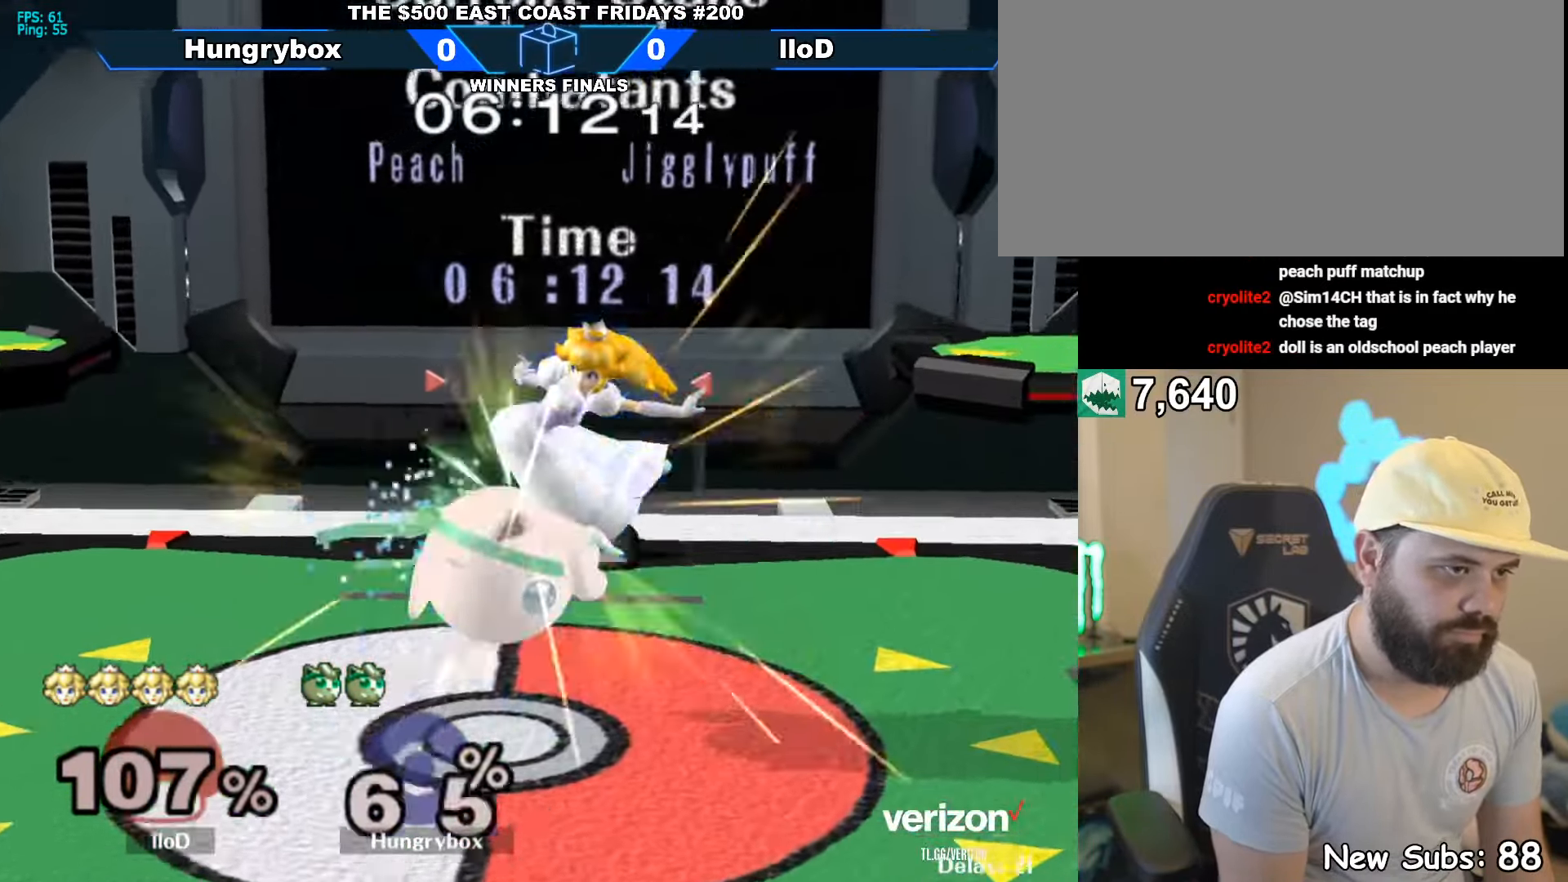
{"buttons": [], "left_stick": "center", "right_stick": "center", "events": [[67, "R1", "down"], [150, "left_stick", "center"], [284, "R1", "up"]]}
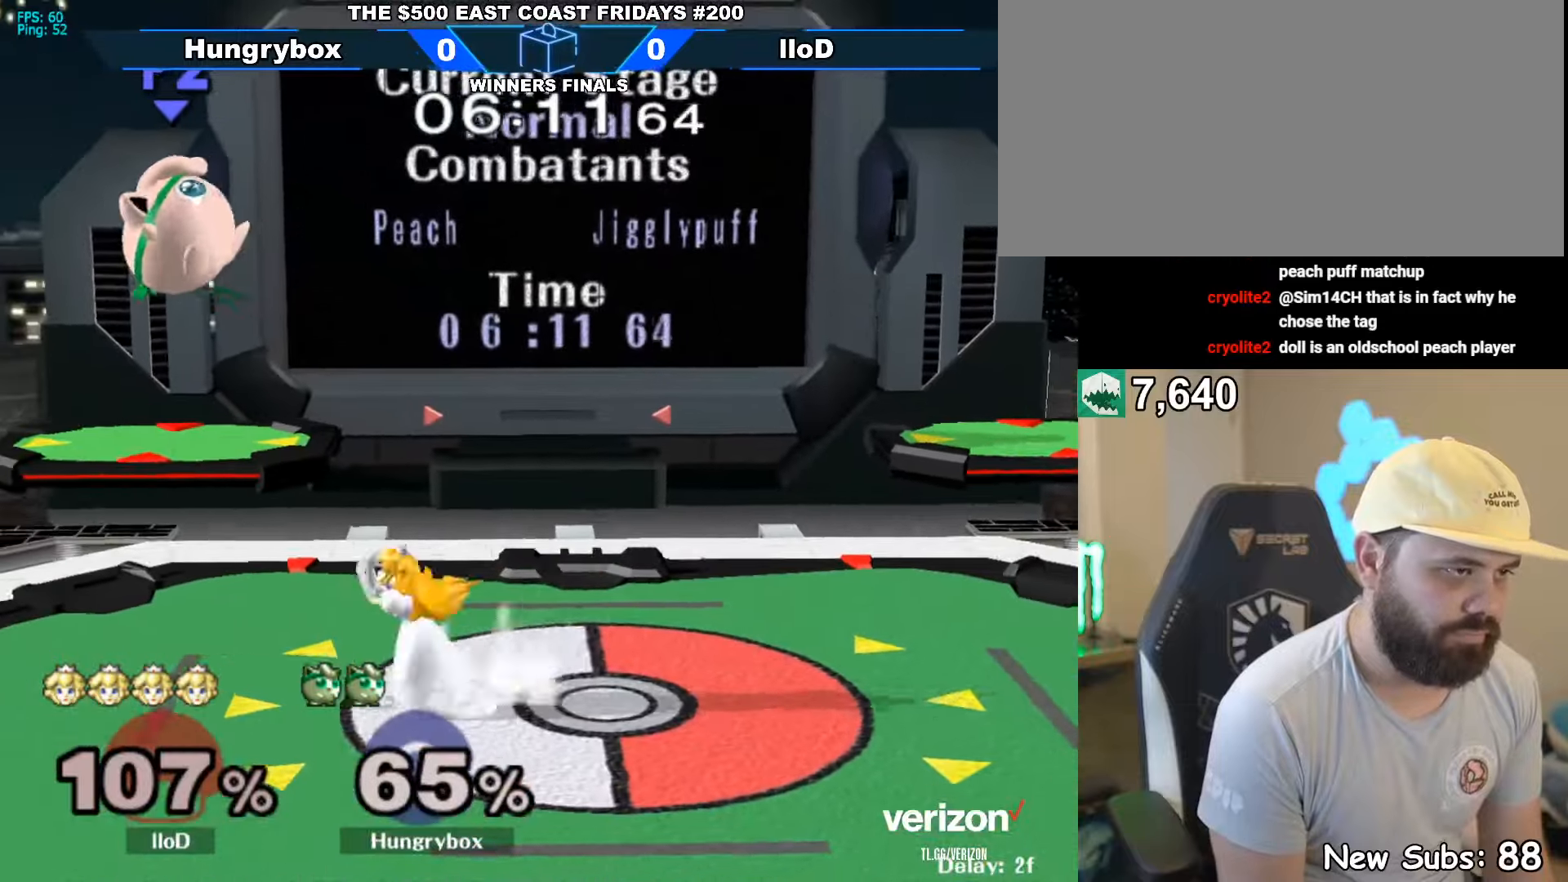
{"buttons": [], "left_stick": "right", "right_stick": "center", "events": [[284, "left_stick", "up"], [350, "right_stick", "left"], [400, "Z", "down"], [400, "left_stick", "left"], [467, "Z", "up"], [484, "left_stick", "right"], [484, "right_stick", "center"]]}
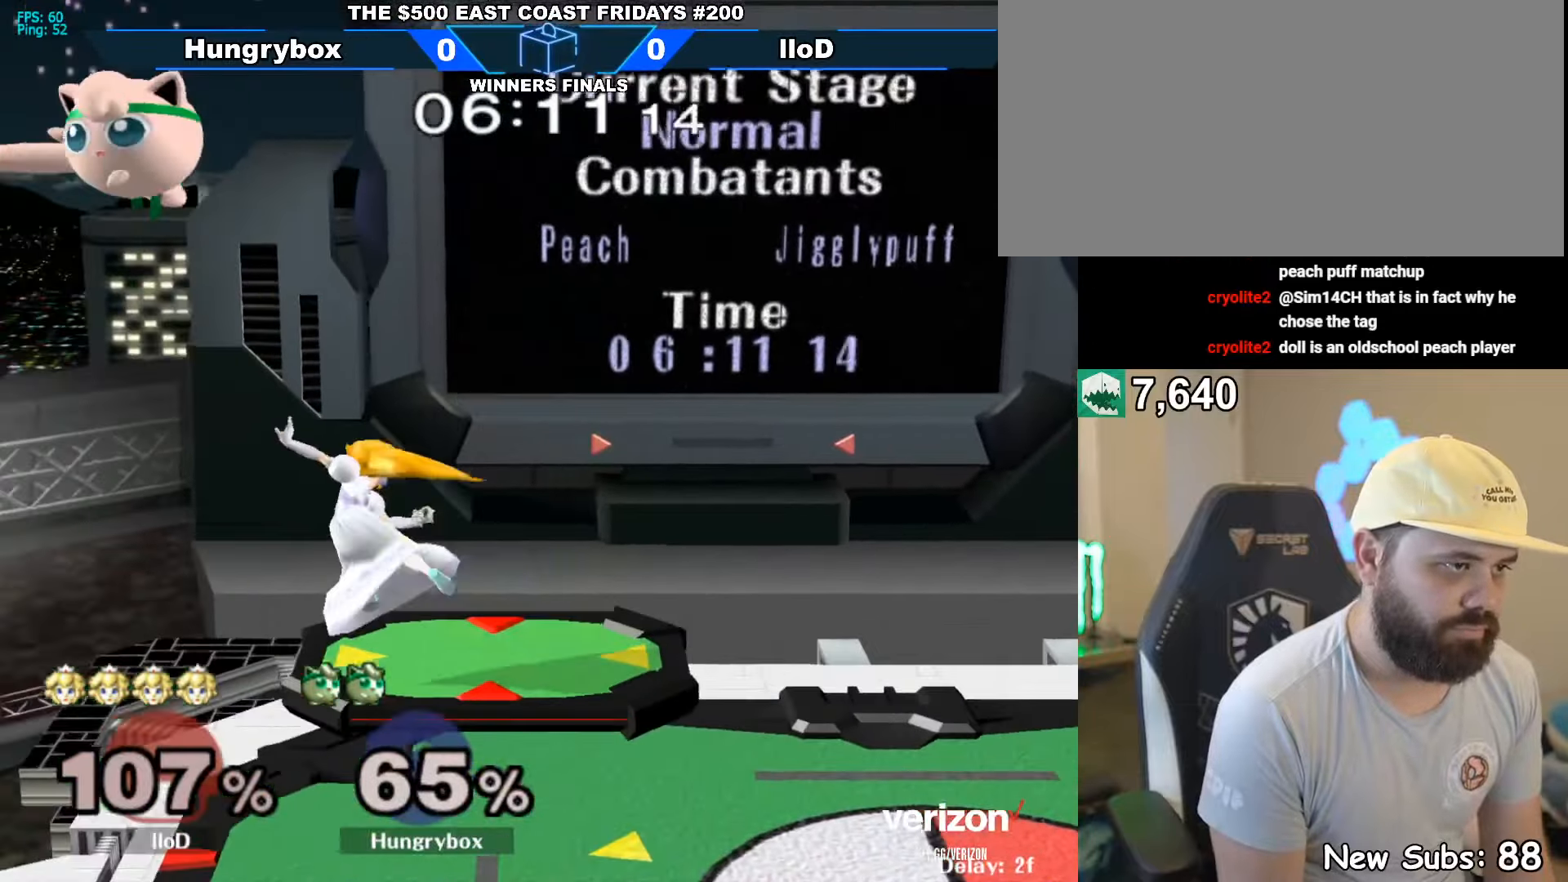
{"buttons": [], "left_stick": "right", "right_stick": "center", "events": [[217, "left_stick", "down-right"], [350, "left_stick", "right"]]}
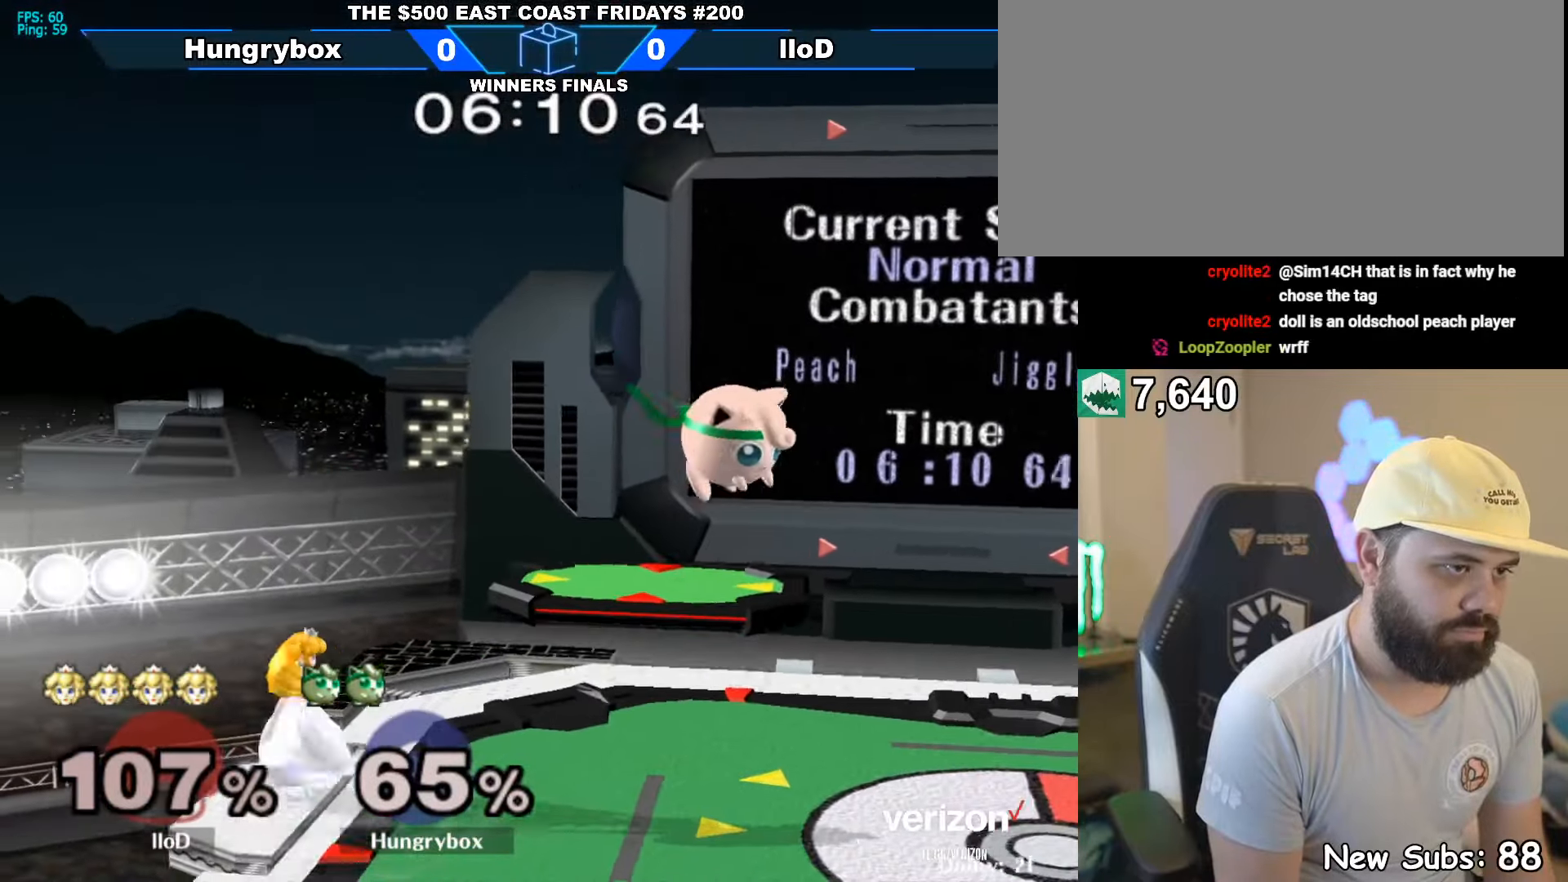
{"buttons": ["R1"], "left_stick": "center", "right_stick": "center", "events": [[100, "left_stick", "down-left"], [184, "Z", "down"], [217, "left_stick", "left"], [267, "Z", "up"], [317, "Z", "down"], [367, "Z", "up"], [384, "left_stick", "center"], [417, "Z", "down"], [484, "R1", "down"], [500, "Z", "up"]]}
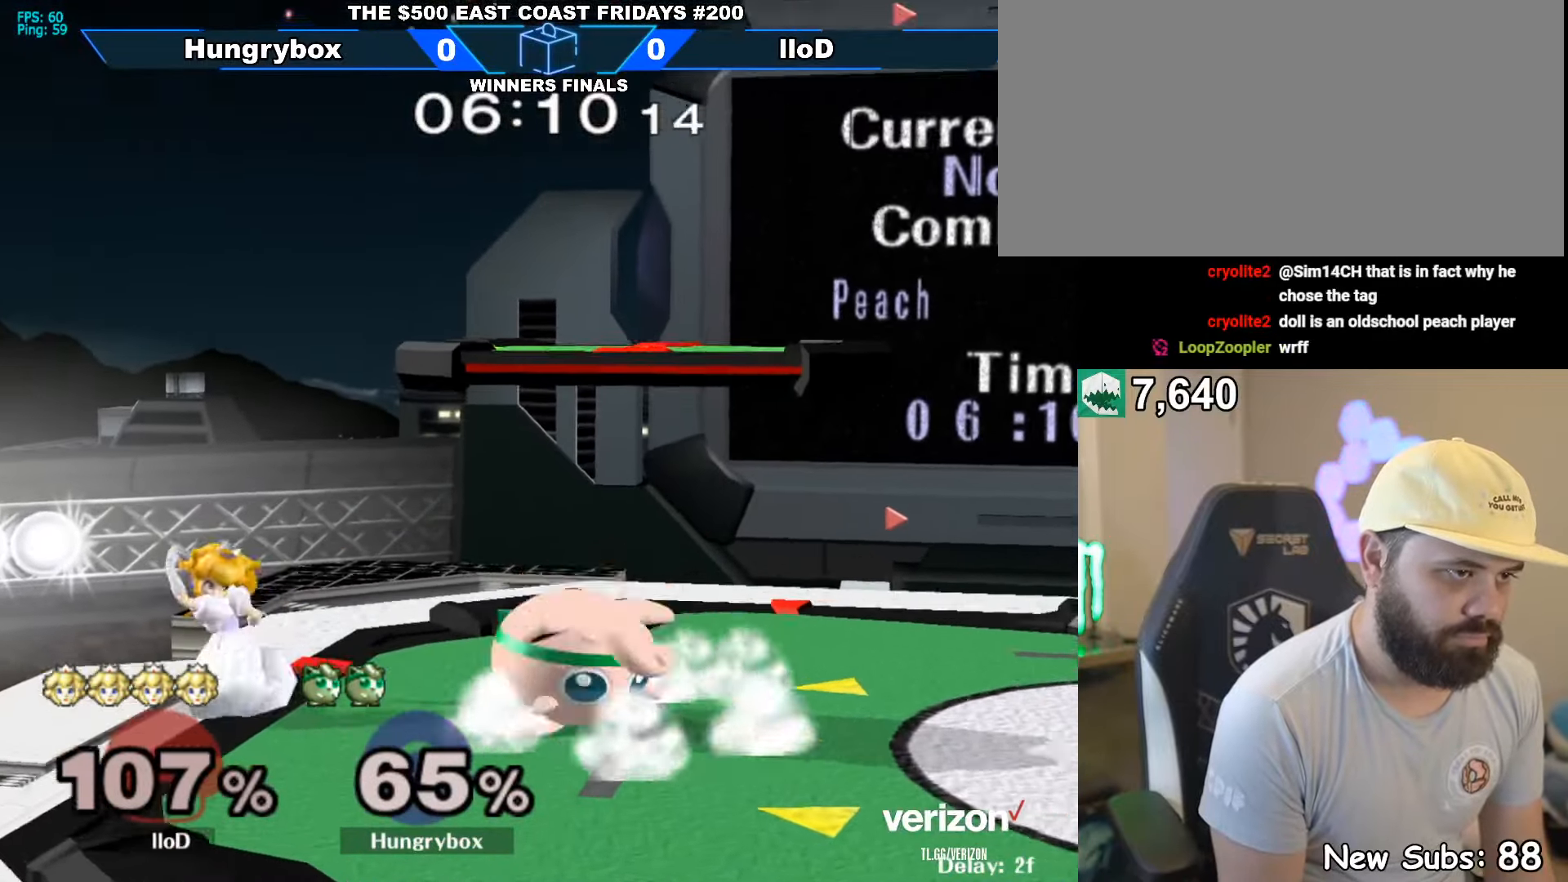
{"buttons": ["R1"], "left_stick": "center", "right_stick": "center", "events": []}
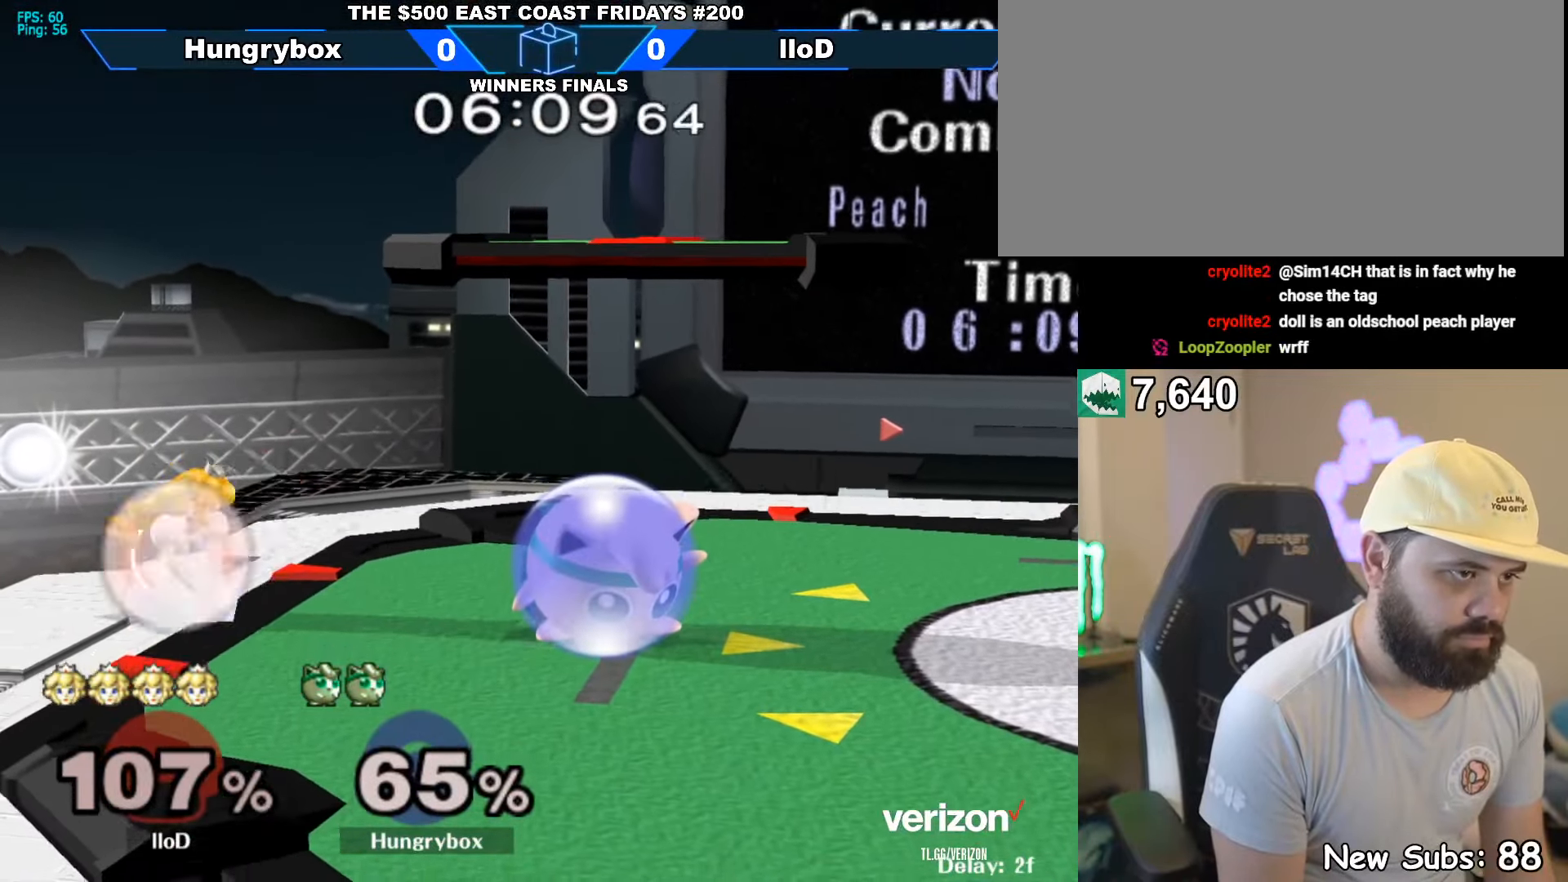
{"buttons": ["Z"], "left_stick": "left", "right_stick": "left", "events": [[384, "left_stick", "up"], [400, "R1", "up"], [467, "Z", "down"], [467, "right_stick", "left"], [484, "left_stick", "left"]]}
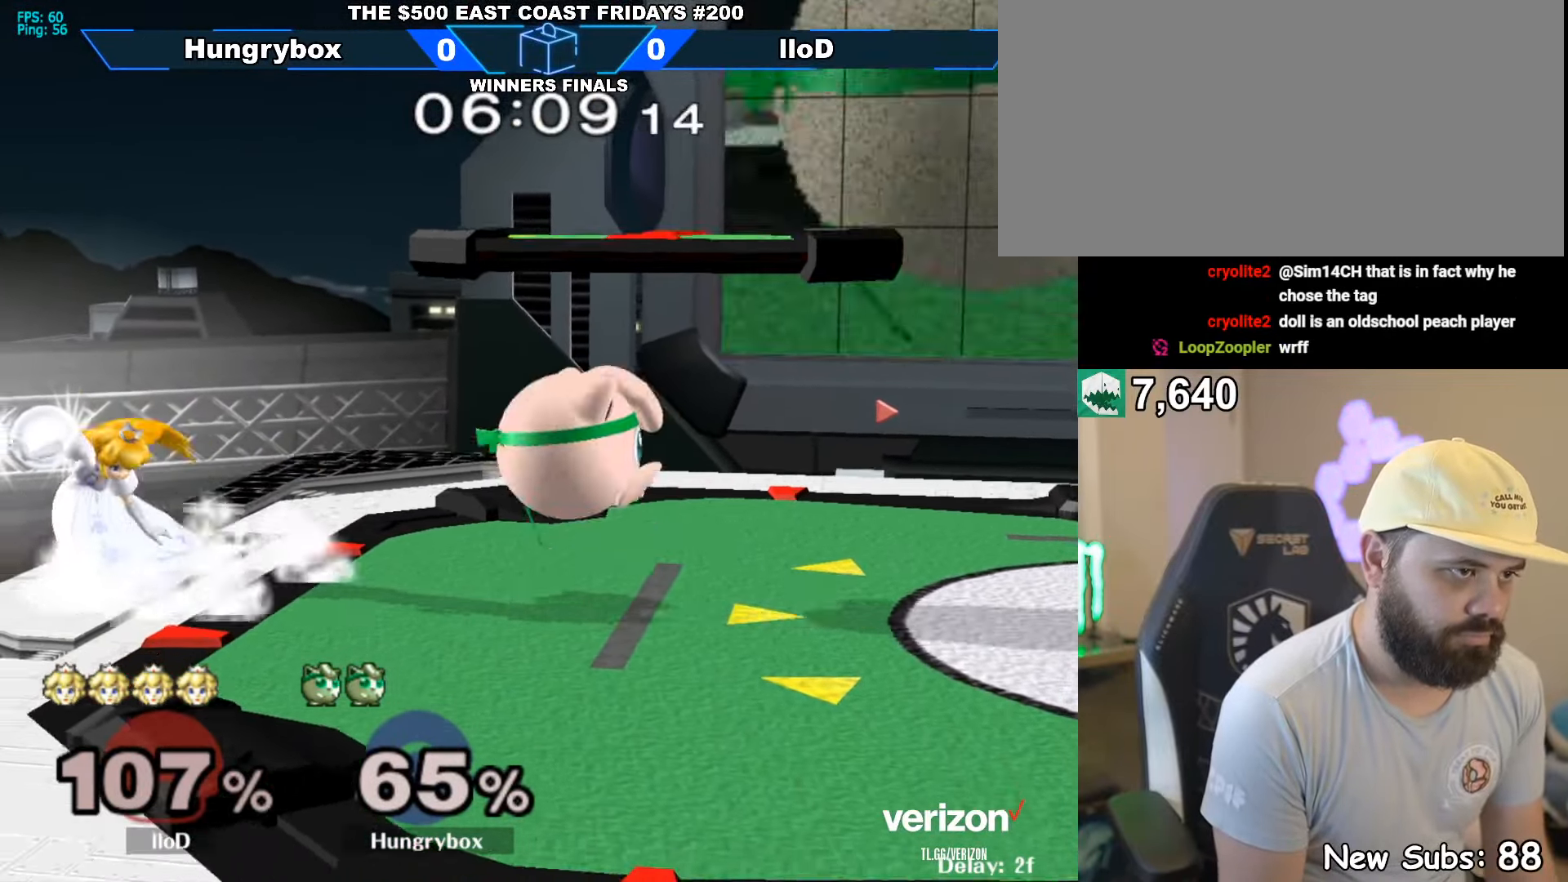
{"buttons": ["Z"], "left_stick": "left", "right_stick": "left", "events": [[50, "Z", "up"], [50, "right_stick", "center"], [84, "left_stick", "right"], [334, "left_stick", "left"], [467, "right_stick", "left"], [484, "Z", "down"]]}
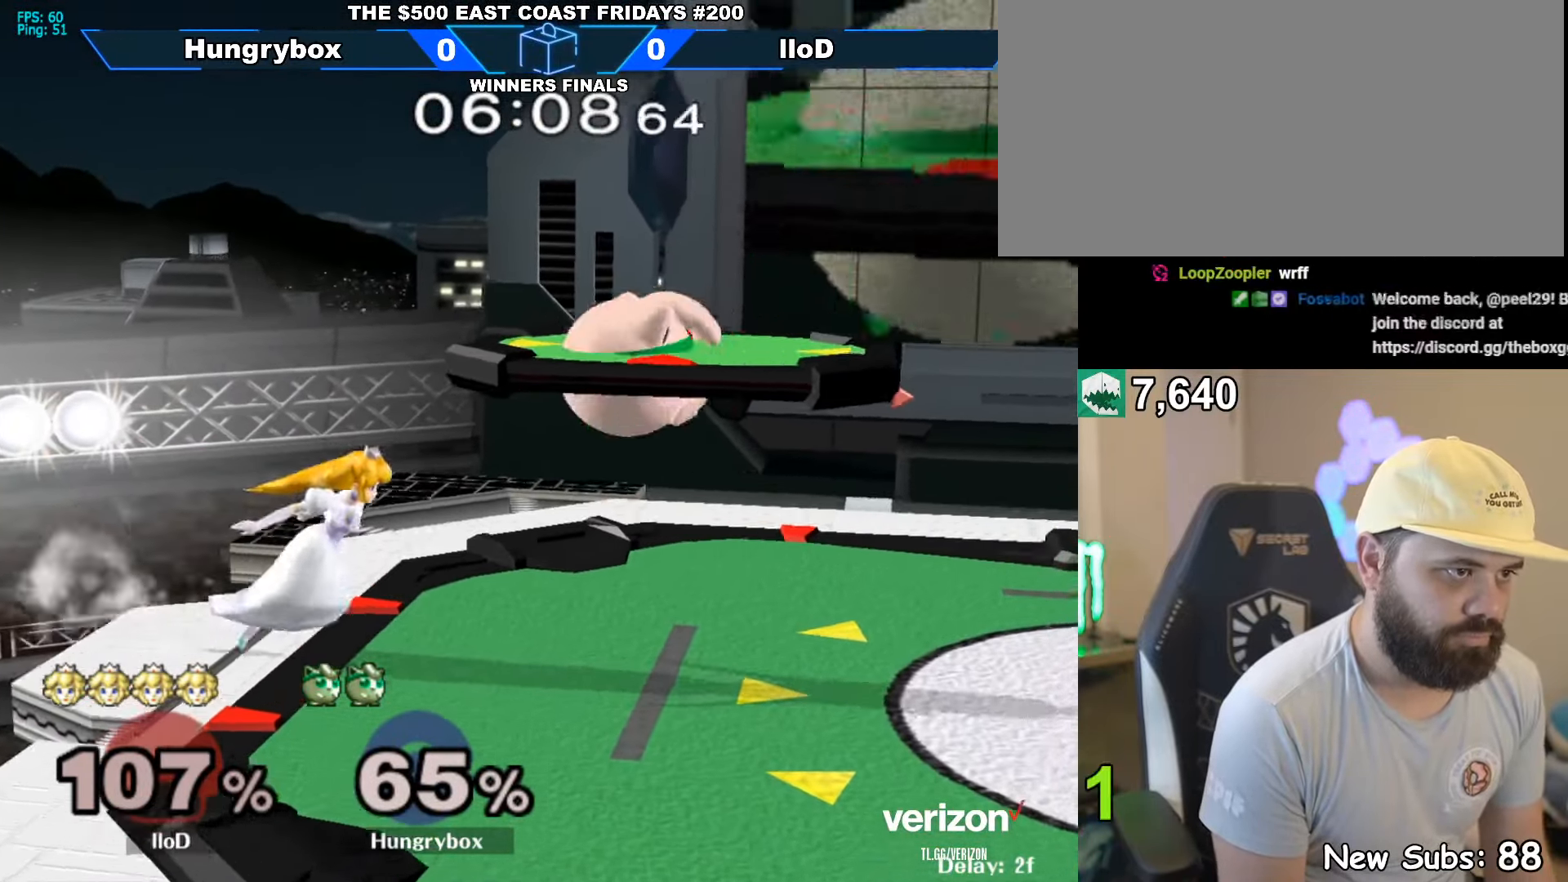
{"buttons": [], "left_stick": "center", "right_stick": "center", "events": [[34, "right_stick", "center"], [50, "Z", "up"], [50, "left_stick", "down-right"], [84, "Z", "down"], [134, "left_stick", "right"], [150, "Z", "up"], [184, "Z", "down"], [250, "Z", "up"], [300, "Z", "down"], [367, "Z", "up"], [417, "left_stick", "center"]]}
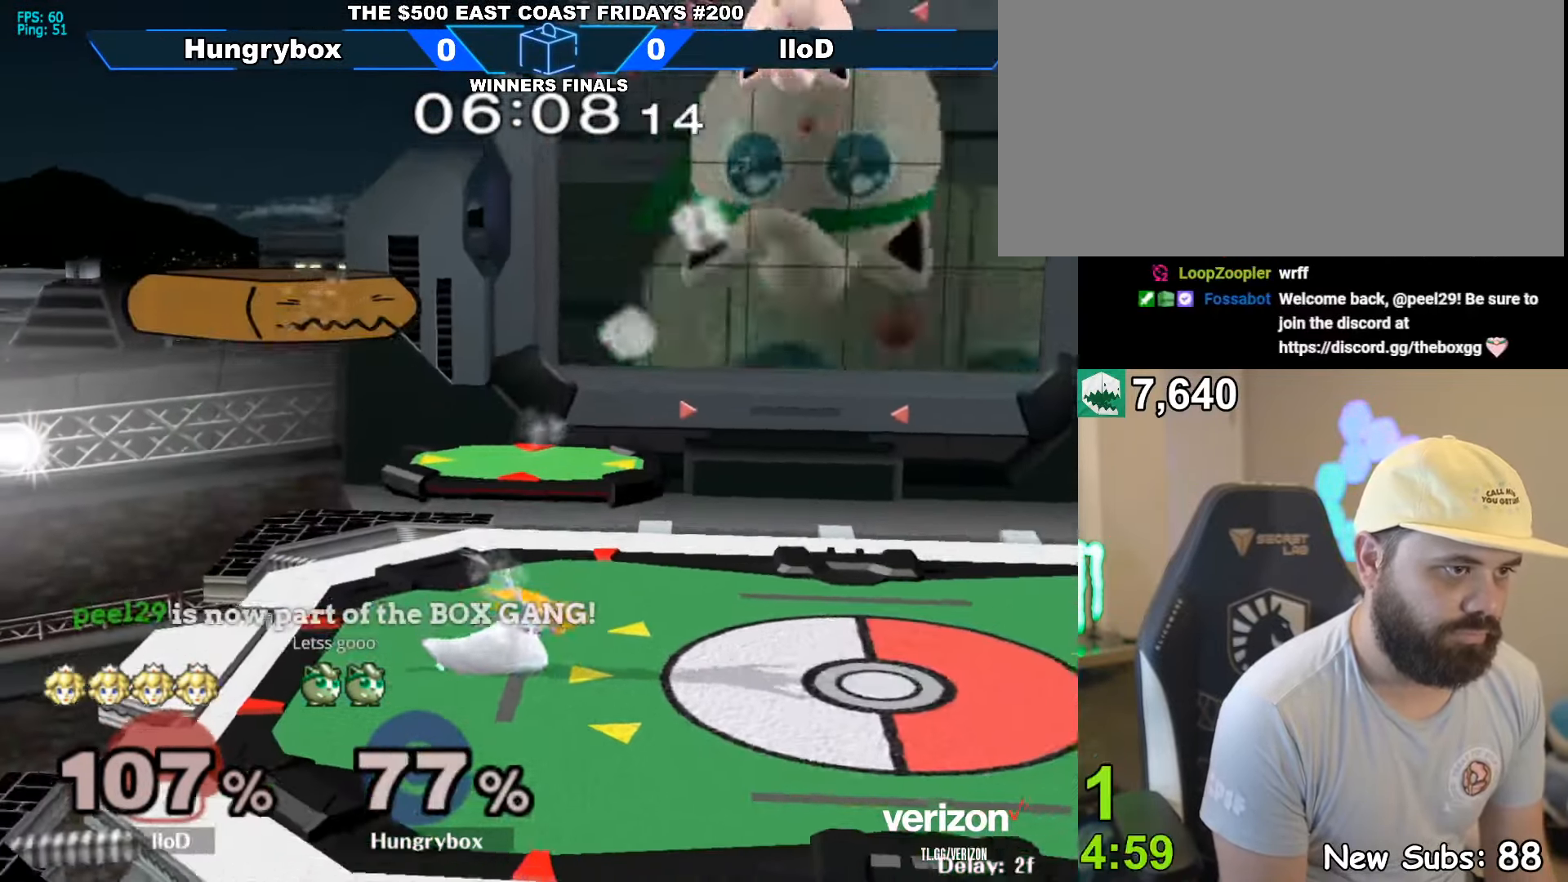
{"buttons": [], "left_stick": "left", "right_stick": "center", "events": [[84, "left_stick", "left"]]}
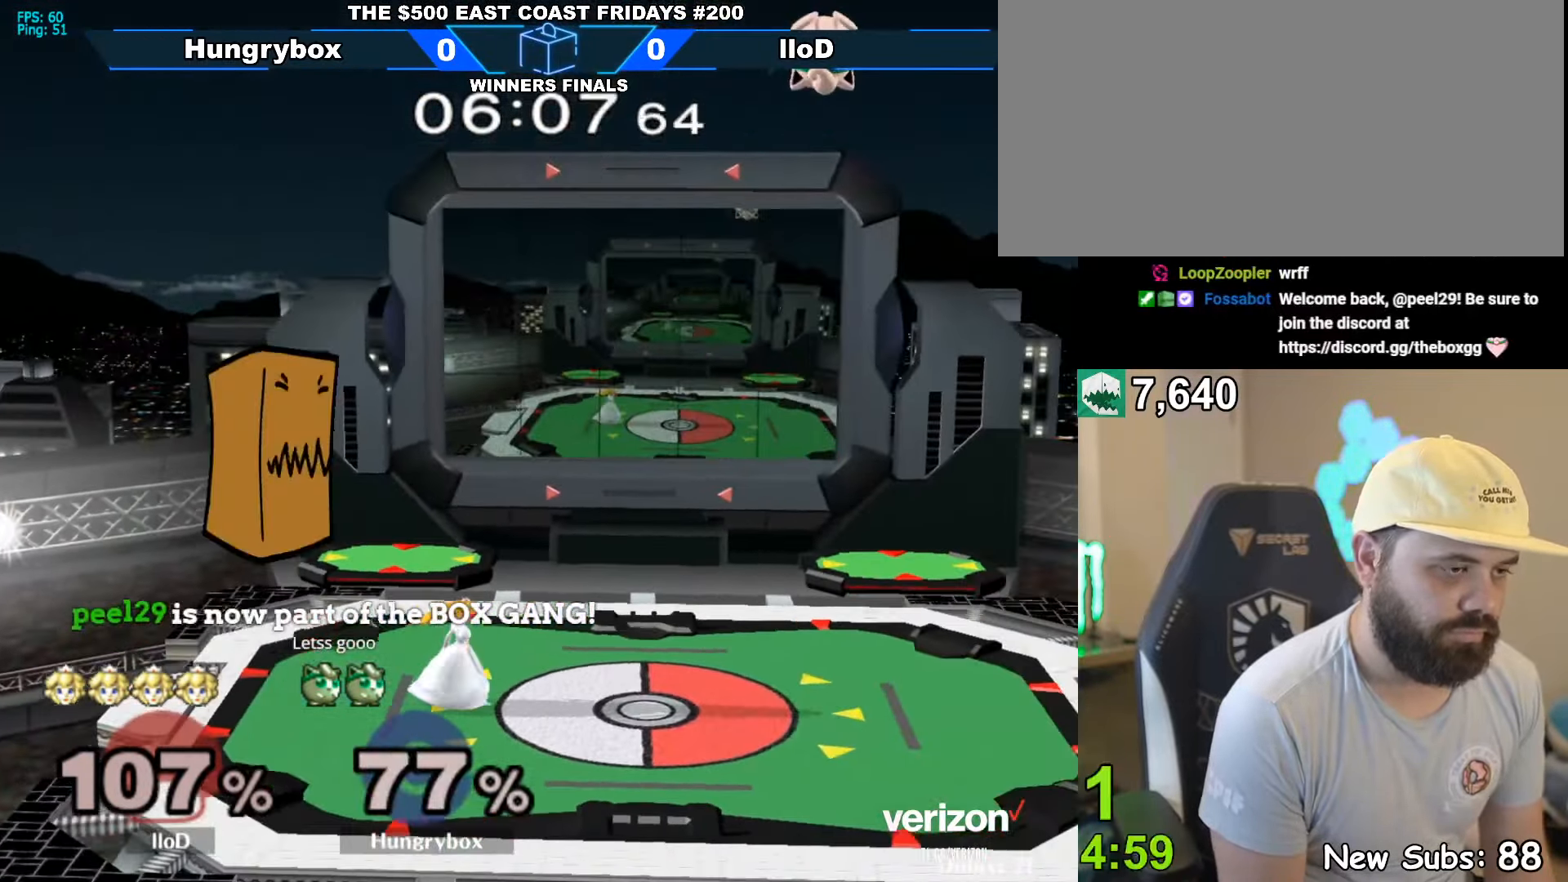
{"buttons": [], "left_stick": "left", "right_stick": "center", "events": [[217, "left_stick", "down-left"], [500, "left_stick", "left"]]}
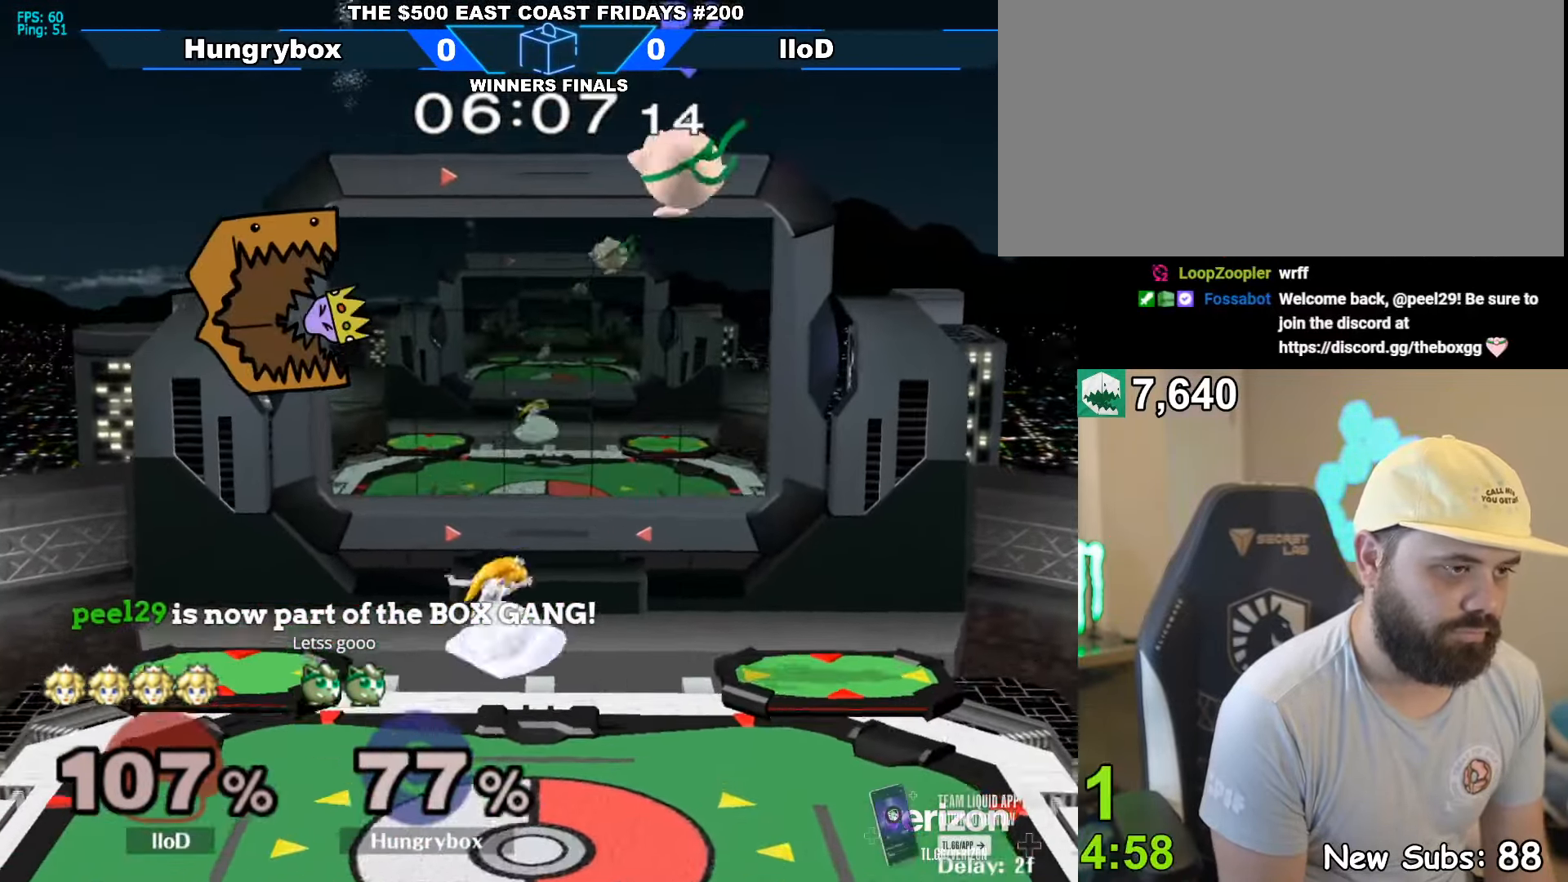
{"buttons": [], "left_stick": "left", "right_stick": "right", "events": [[316, "left_stick", "up-left"], [400, "right_stick", "right"], [416, "left_stick", "left"]]}
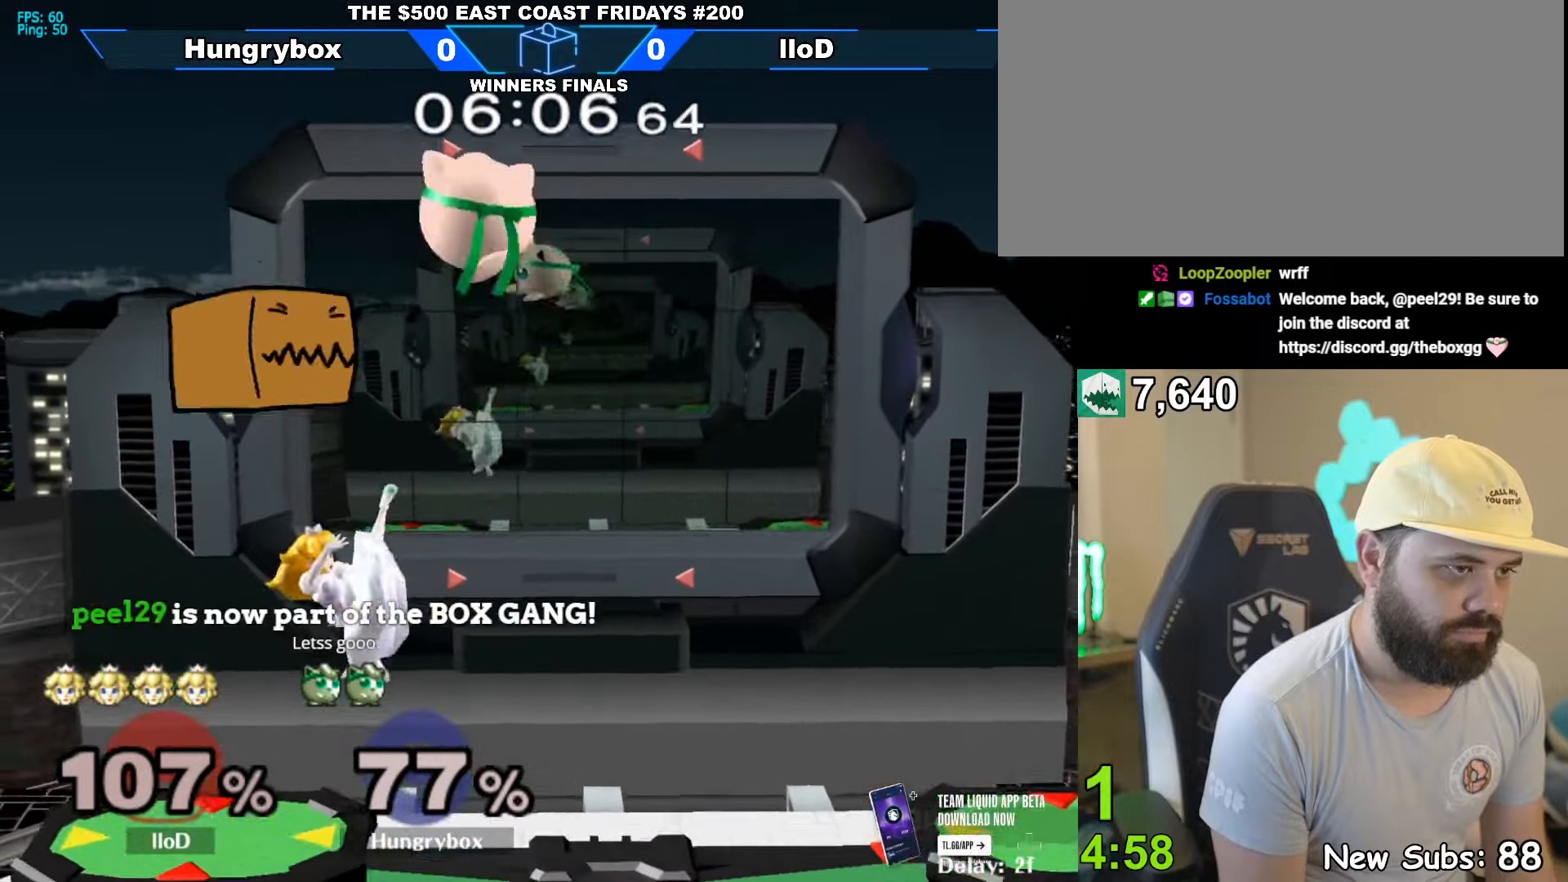
{"buttons": [], "left_stick": "down-right", "right_stick": "center", "events": [[16, "right_stick", "center"], [66, "left_stick", "right"], [216, "left_stick", "down-right"]]}
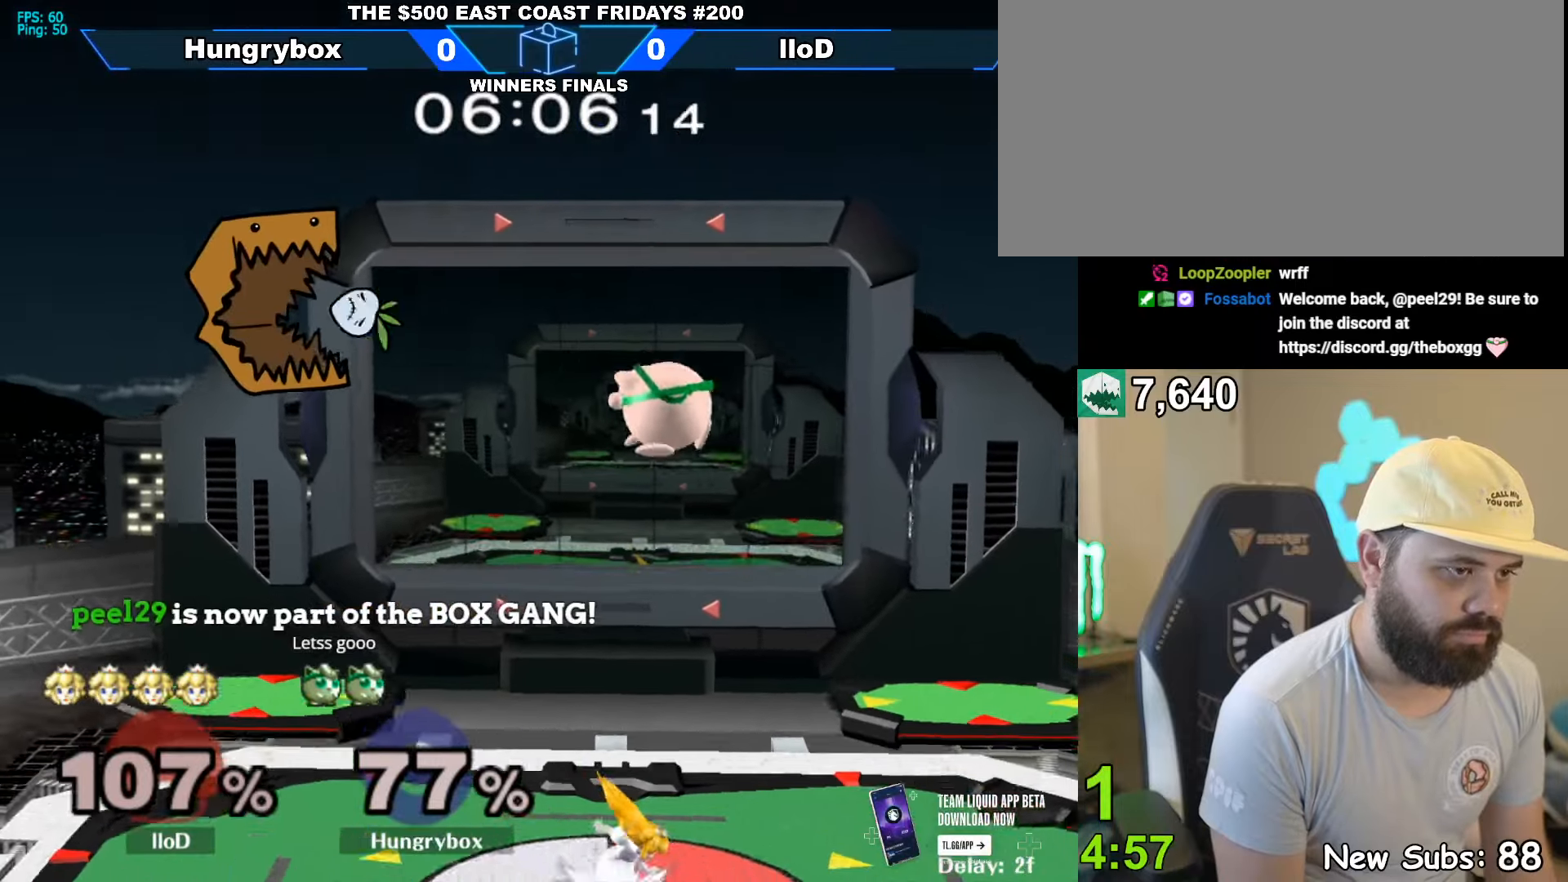
{"buttons": [], "left_stick": "left", "right_stick": "center", "events": [[16, "left_stick", "right"], [233, "left_stick", "left"], [300, "right_stick", "down"], [416, "right_stick", "center"], [450, "Z", "down"], [500, "Z", "up"]]}
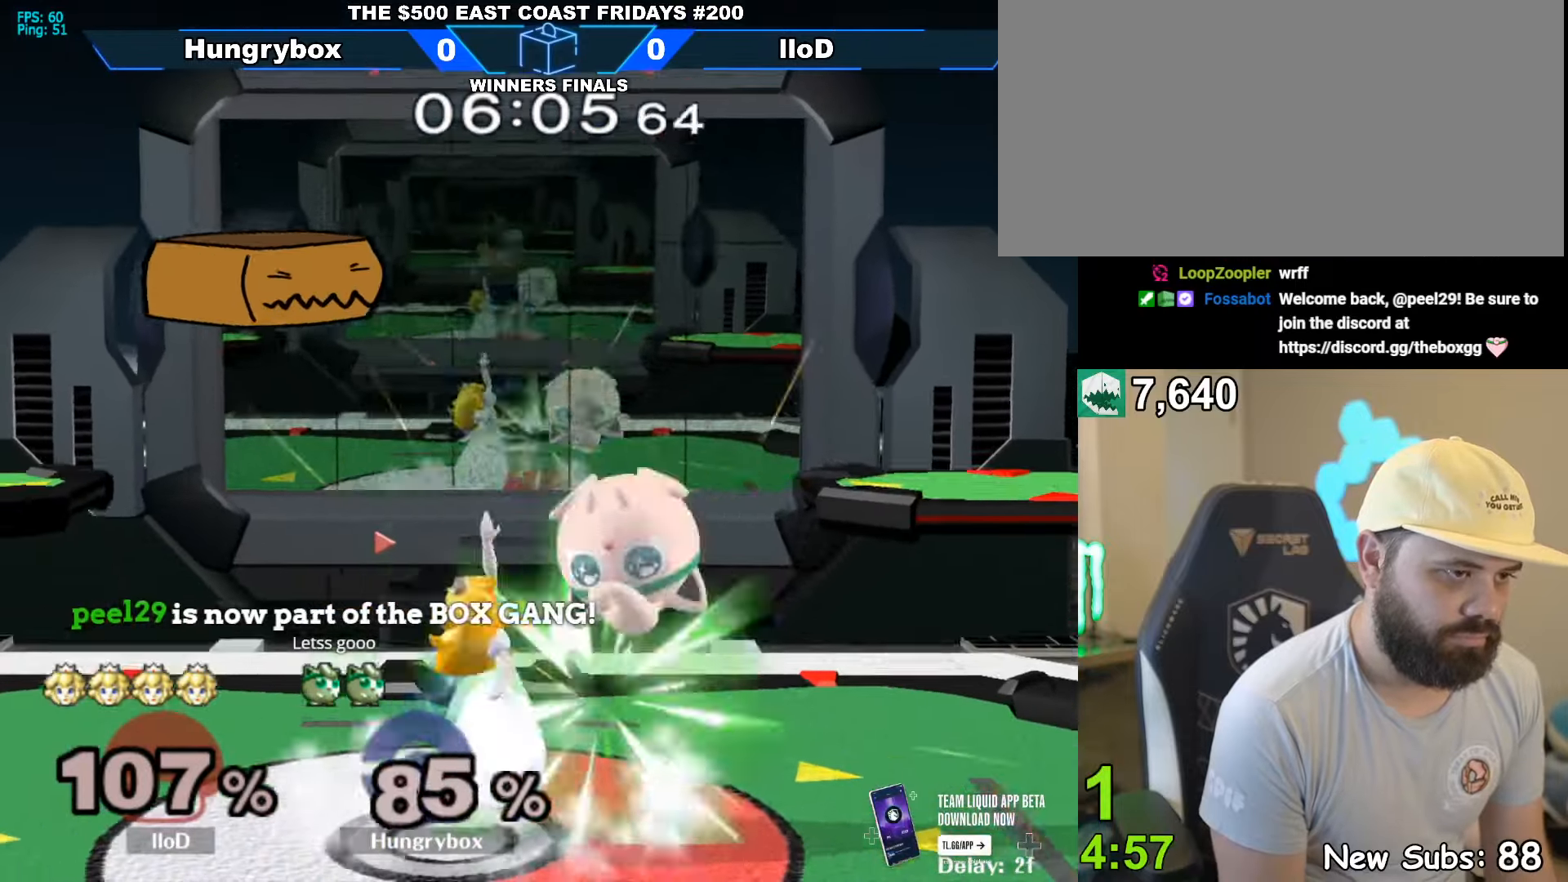
{"buttons": [], "left_stick": "left", "right_stick": "center", "events": [[50, "Z", "down"], [133, "Z", "up"], [183, "Z", "down"], [233, "Z", "up"], [250, "left_stick", "center"], [466, "left_stick", "left"]]}
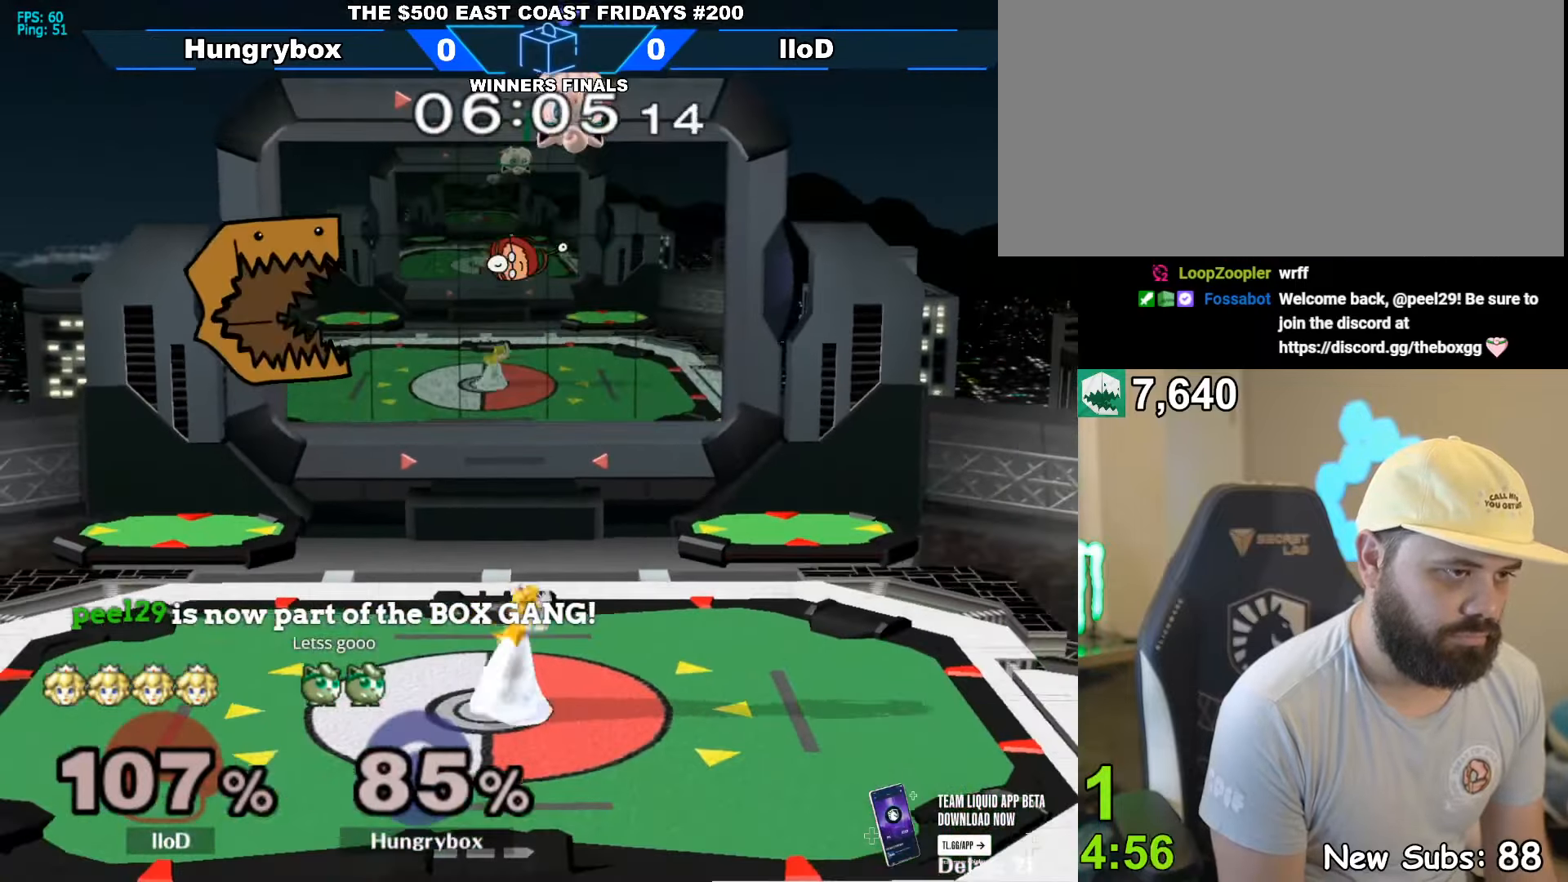
{"buttons": [], "left_stick": "left", "right_stick": "center", "events": []}
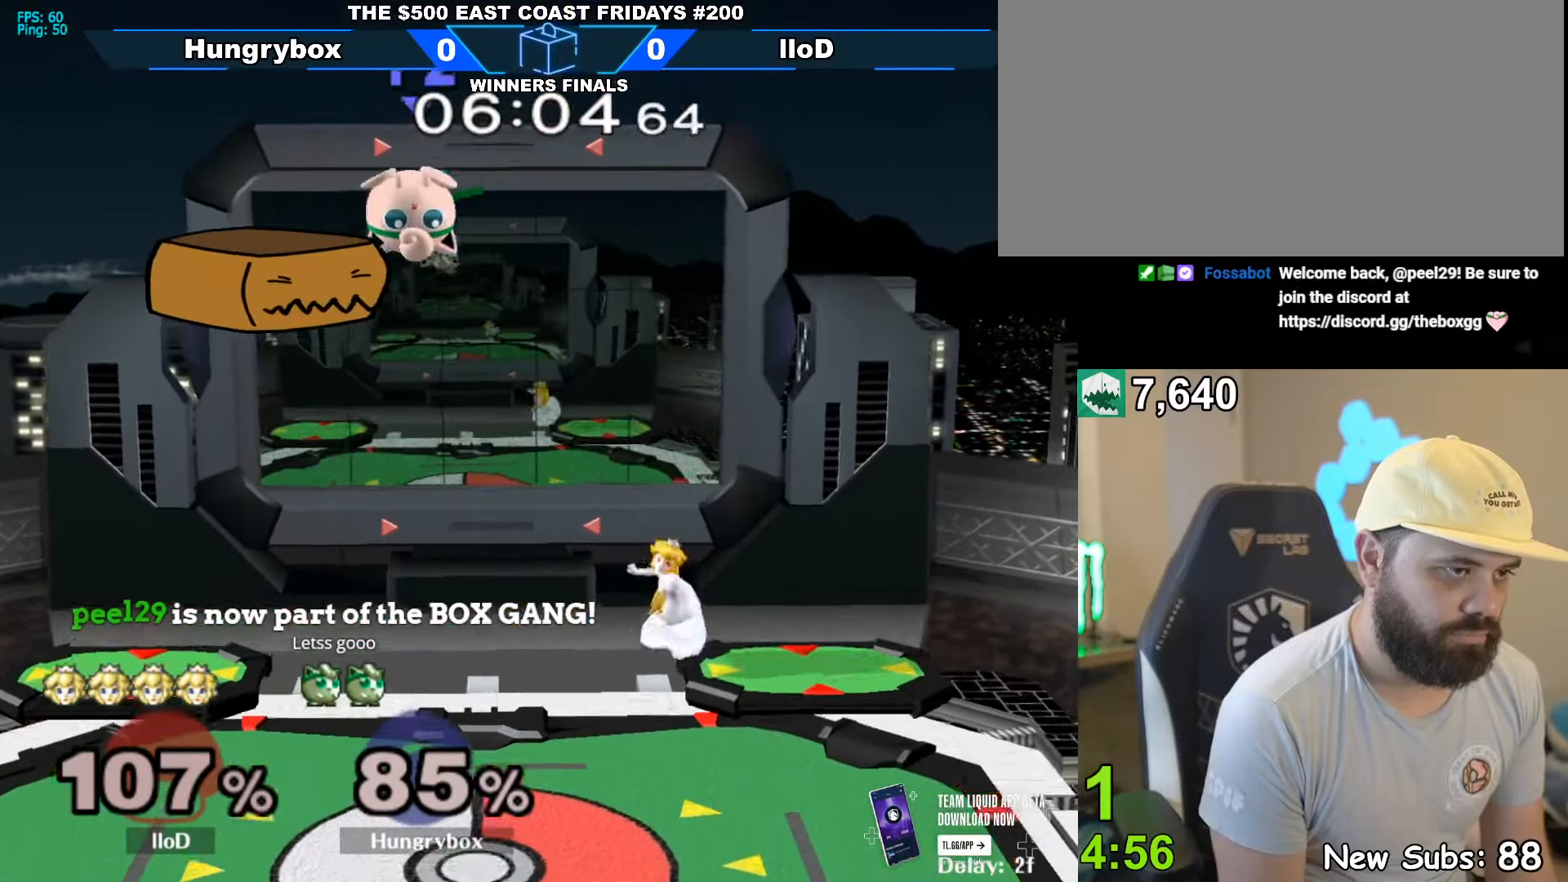
{"buttons": [], "left_stick": "right", "right_stick": "center", "events": [[166, "left_stick", "right"]]}
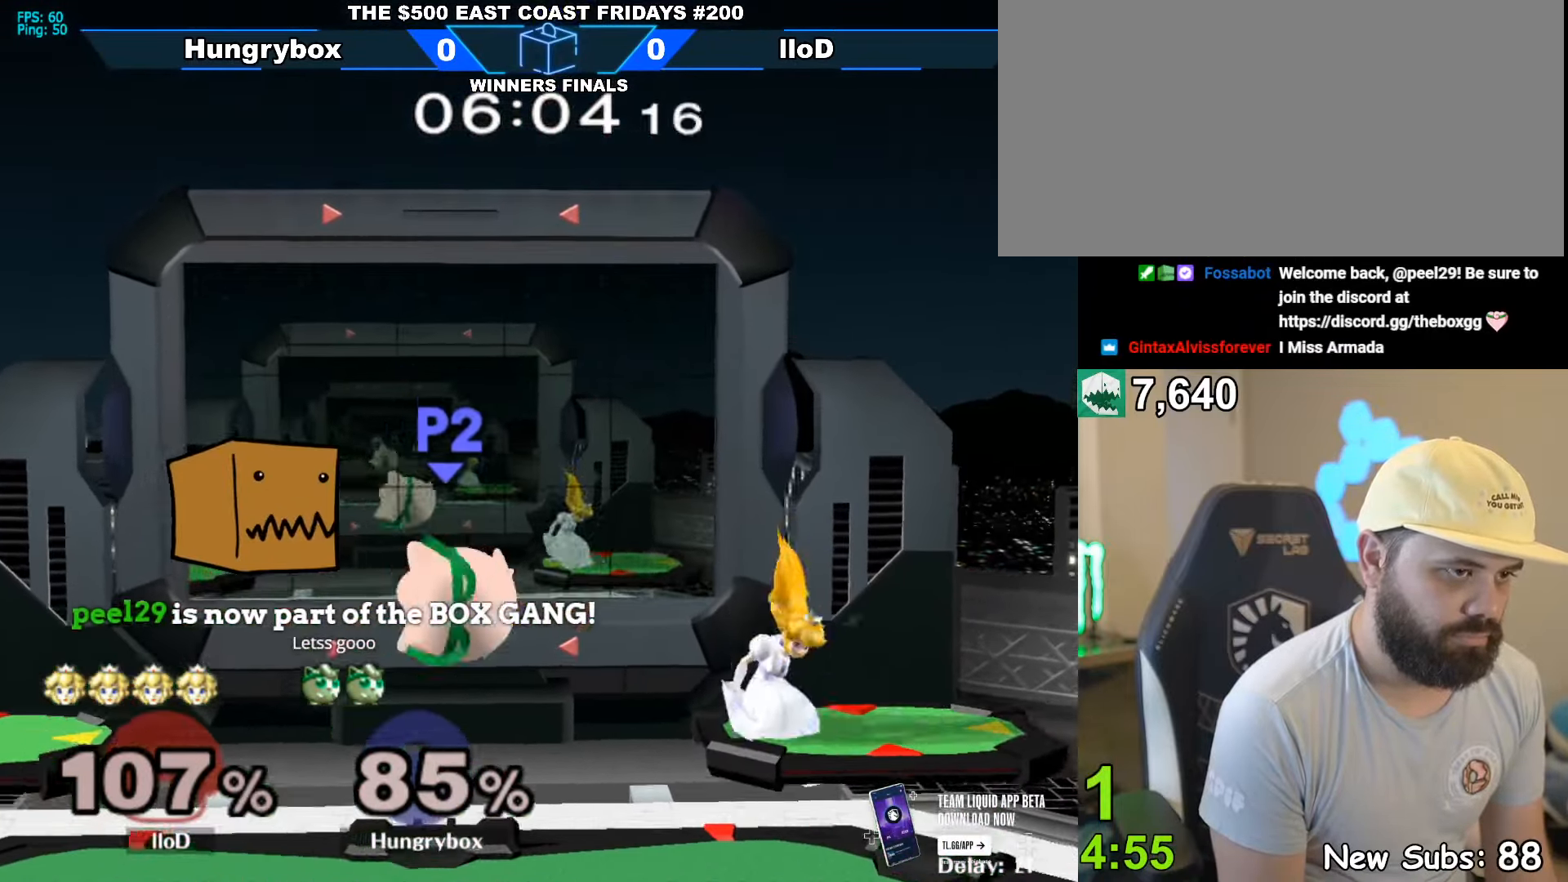
{"buttons": [], "left_stick": "down-left", "right_stick": "center", "events": [[16, "left_stick", "up-right"], [50, "right_stick", "right"], [66, "R1", "down"], [200, "right_stick", "center"], [233, "left_stick", "left"], [250, "R1", "up"], [450, "left_stick", "down-left"]]}
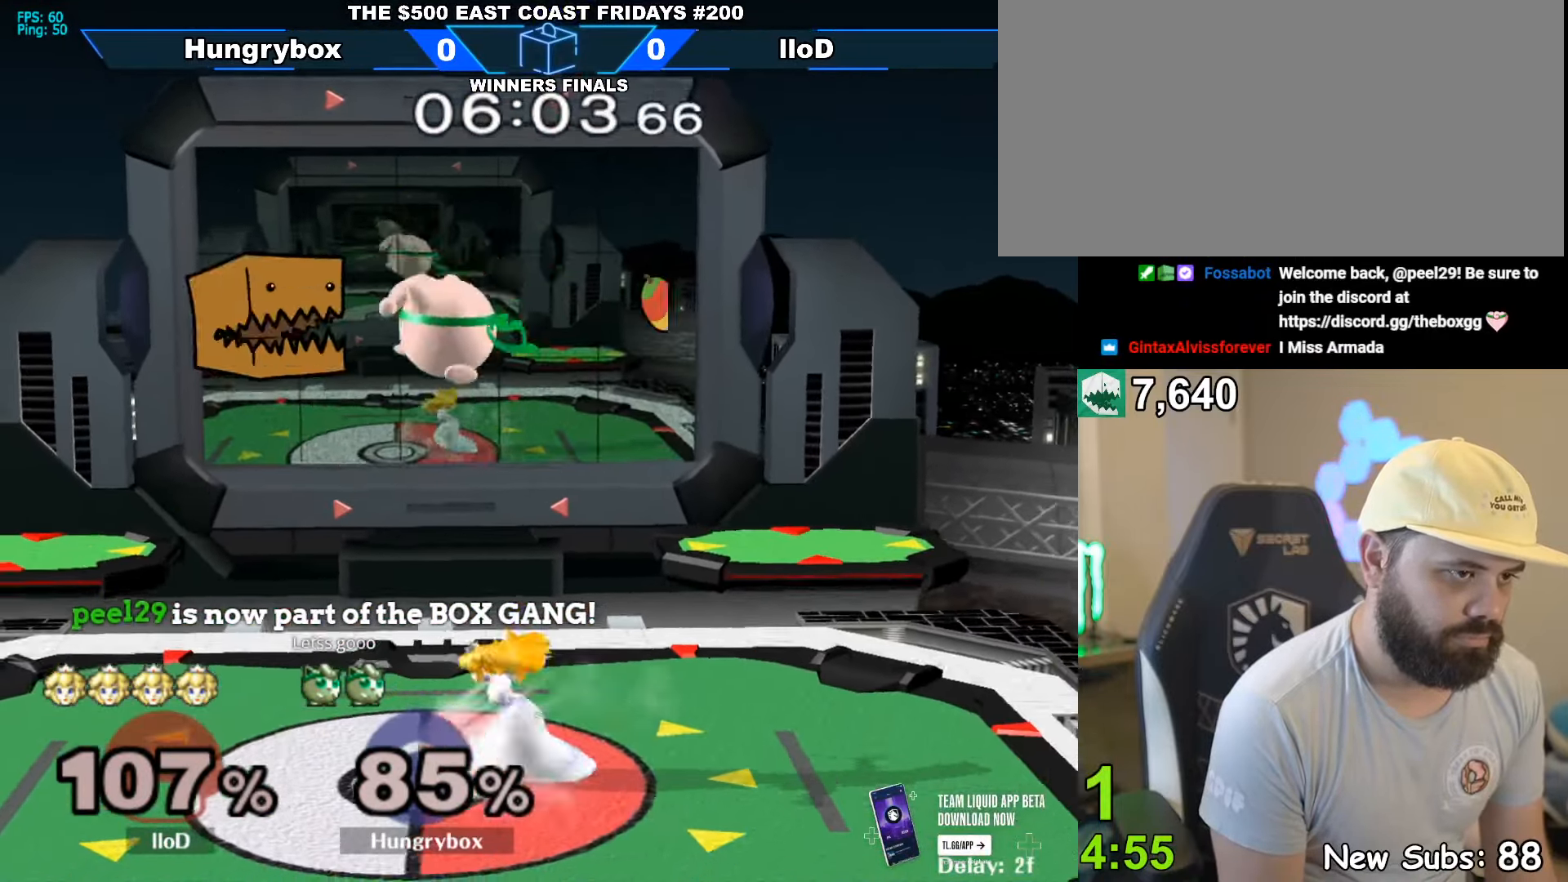
{"buttons": ["Z"], "left_stick": "center", "right_stick": "center", "events": [[66, "left_stick", "left"], [316, "Y", "down"], [333, "left_stick", "down-left"], [383, "Y", "up"], [450, "left_stick", "center"], [500, "Z", "down"]]}
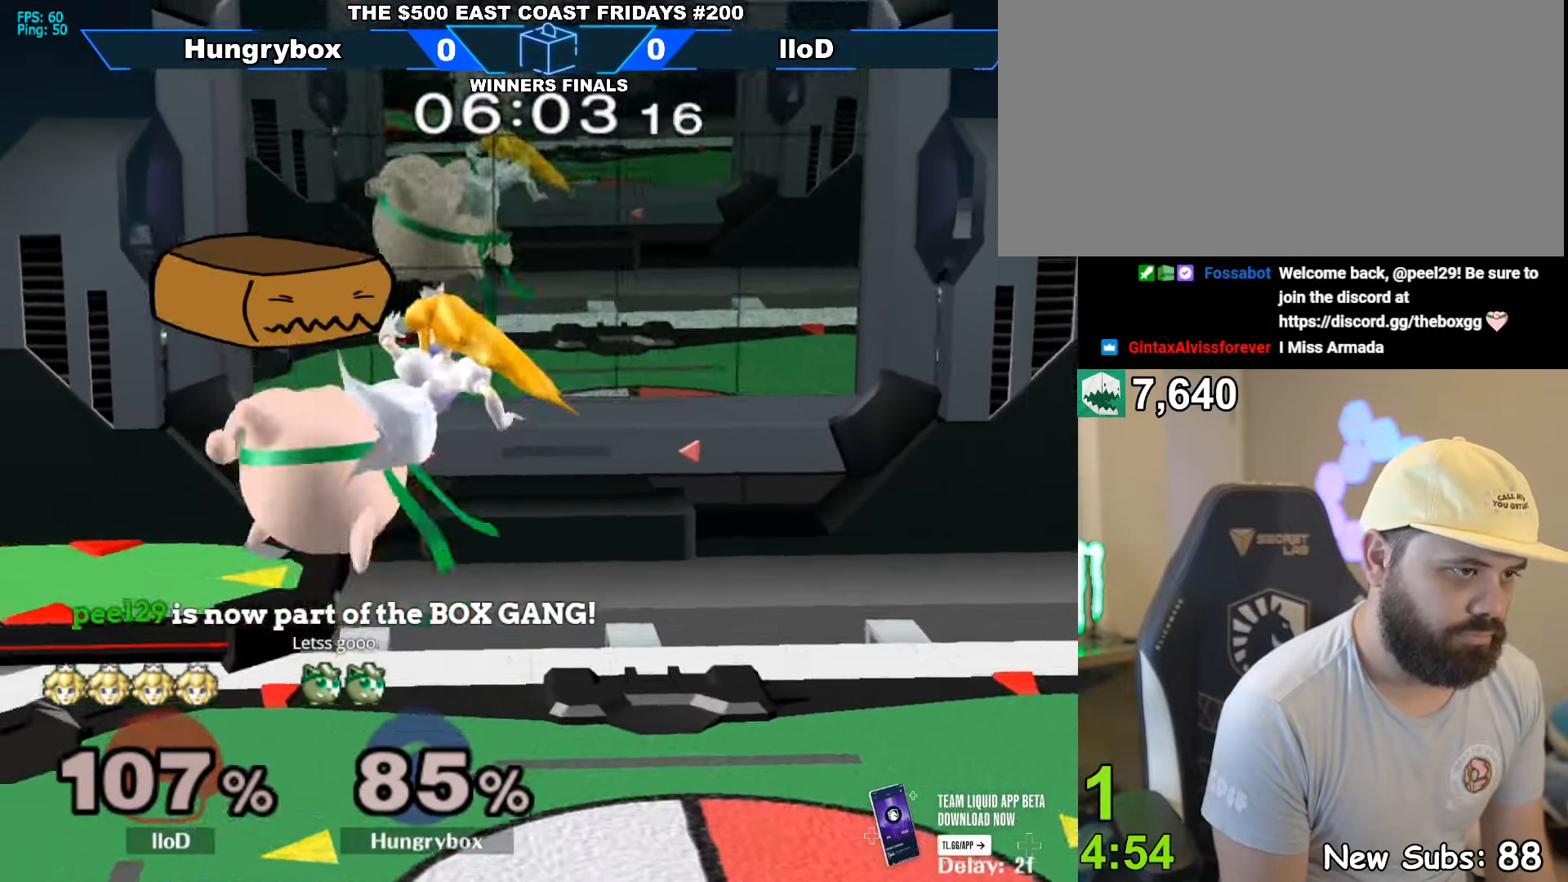
{"buttons": ["Z"], "left_stick": "right", "right_stick": "center", "events": [[83, "Z", "up"], [133, "Z", "down"], [150, "left_stick", "right"], [200, "Z", "up"], [250, "Z", "down"], [316, "Z", "up"], [350, "left_stick", "down-right"], [383, "Z", "down"], [416, "Z", "up"], [450, "left_stick", "right"], [483, "Z", "down"]]}
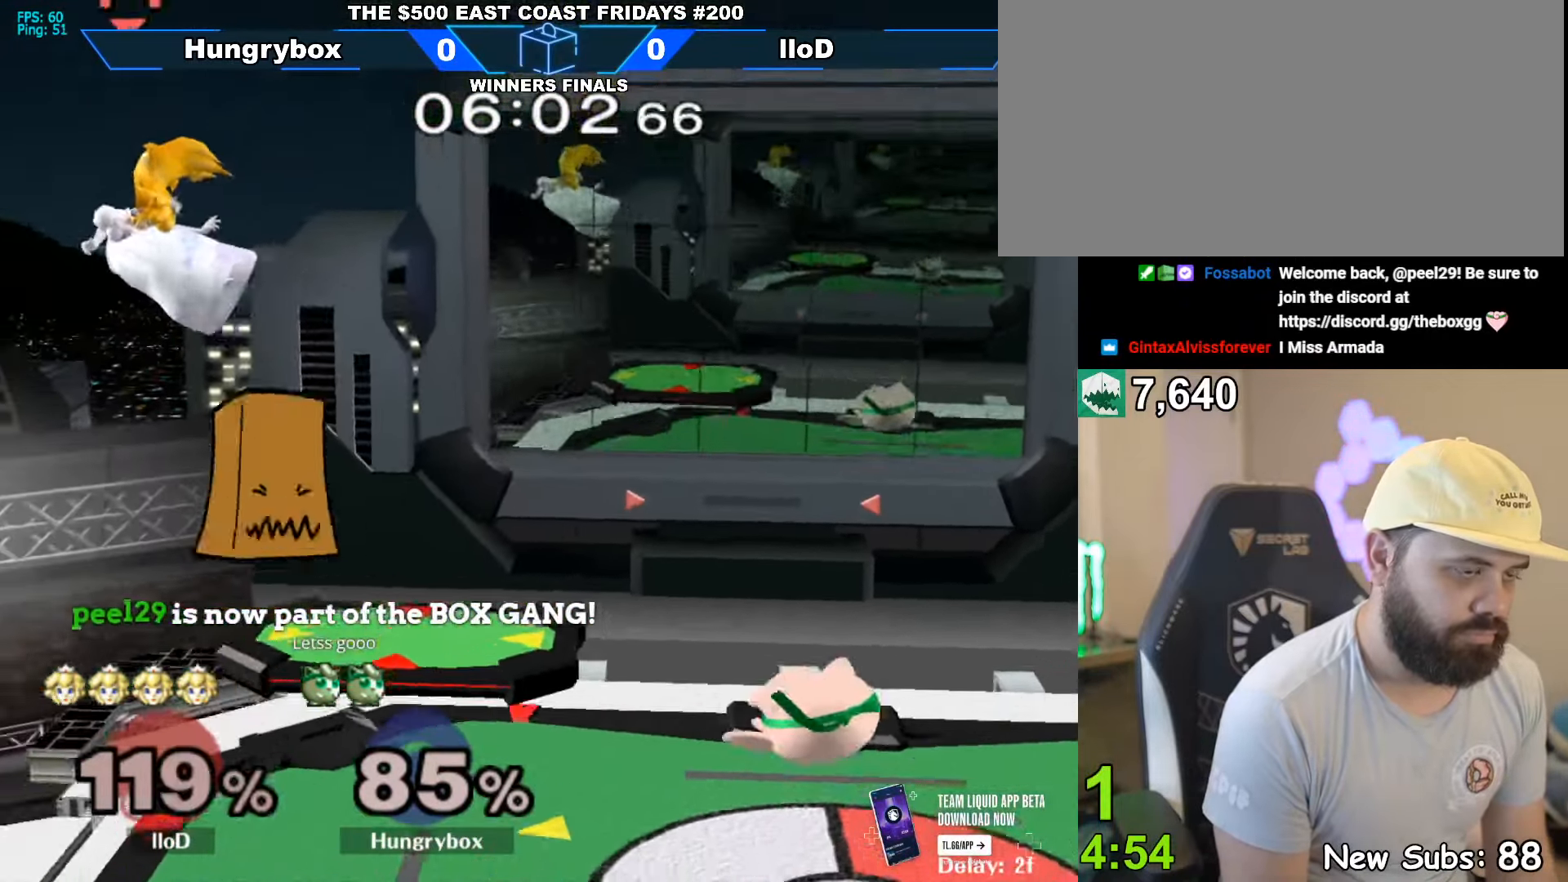
{"buttons": ["R1"], "left_stick": "down-left", "right_stick": "center", "events": [[16, "Z", "up"], [66, "Z", "down"], [66, "left_stick", "left"], [116, "Z", "up"], [133, "left_stick", "center"], [233, "left_stick", "left"], [333, "left_stick", "up"], [400, "R1", "down"], [400, "left_stick", "down-left"]]}
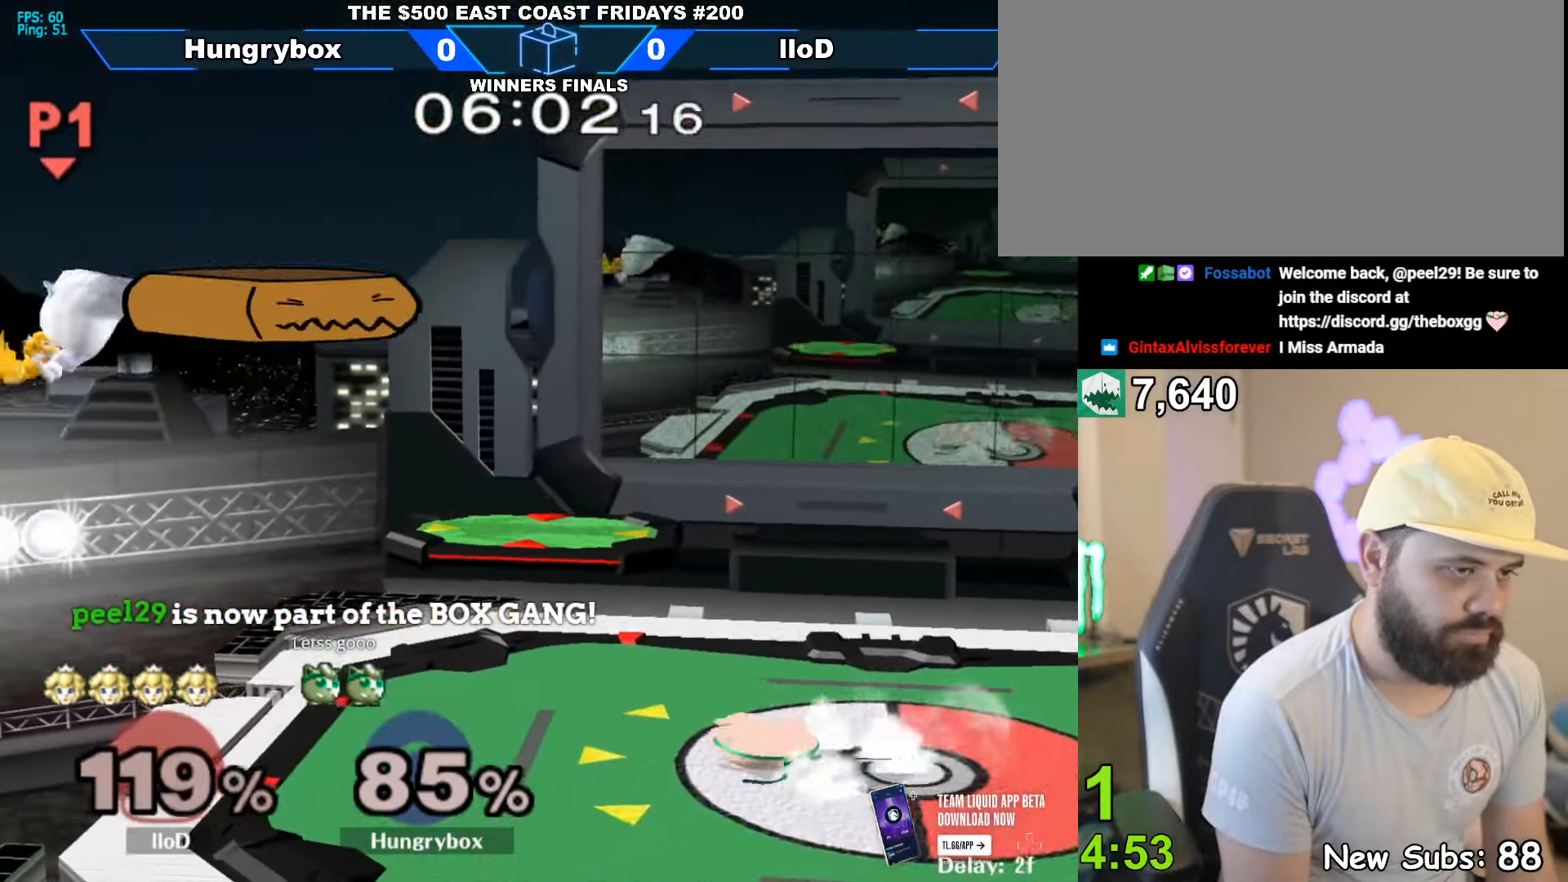
{"buttons": [], "left_stick": "center", "right_stick": "center", "events": [[16, "R1", "up"], [50, "left_stick", "up-left"], [166, "R1", "down"], [166, "left_stick", "down-left"], [267, "R1", "up"], [300, "left_stick", "center"], [350, "left_stick", "right"], [400, "Y", "down"], [450, "Y", "up"], [467, "left_stick", "center"]]}
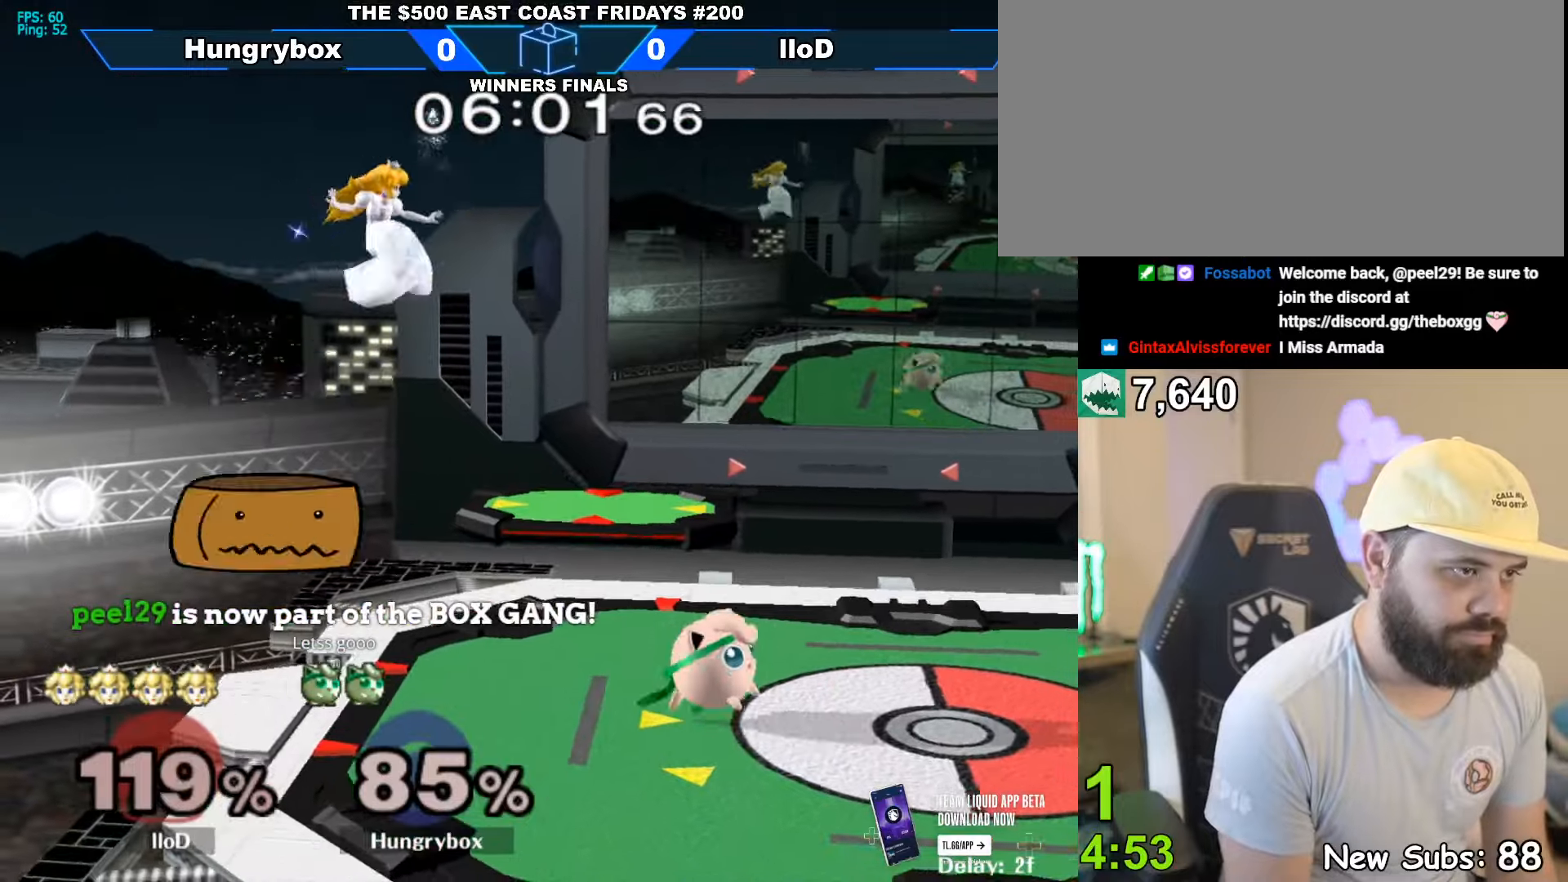
{"buttons": [], "left_stick": "right", "right_stick": "left", "events": [[283, "left_stick", "up-right"], [433, "right_stick", "left"], [450, "left_stick", "right"]]}
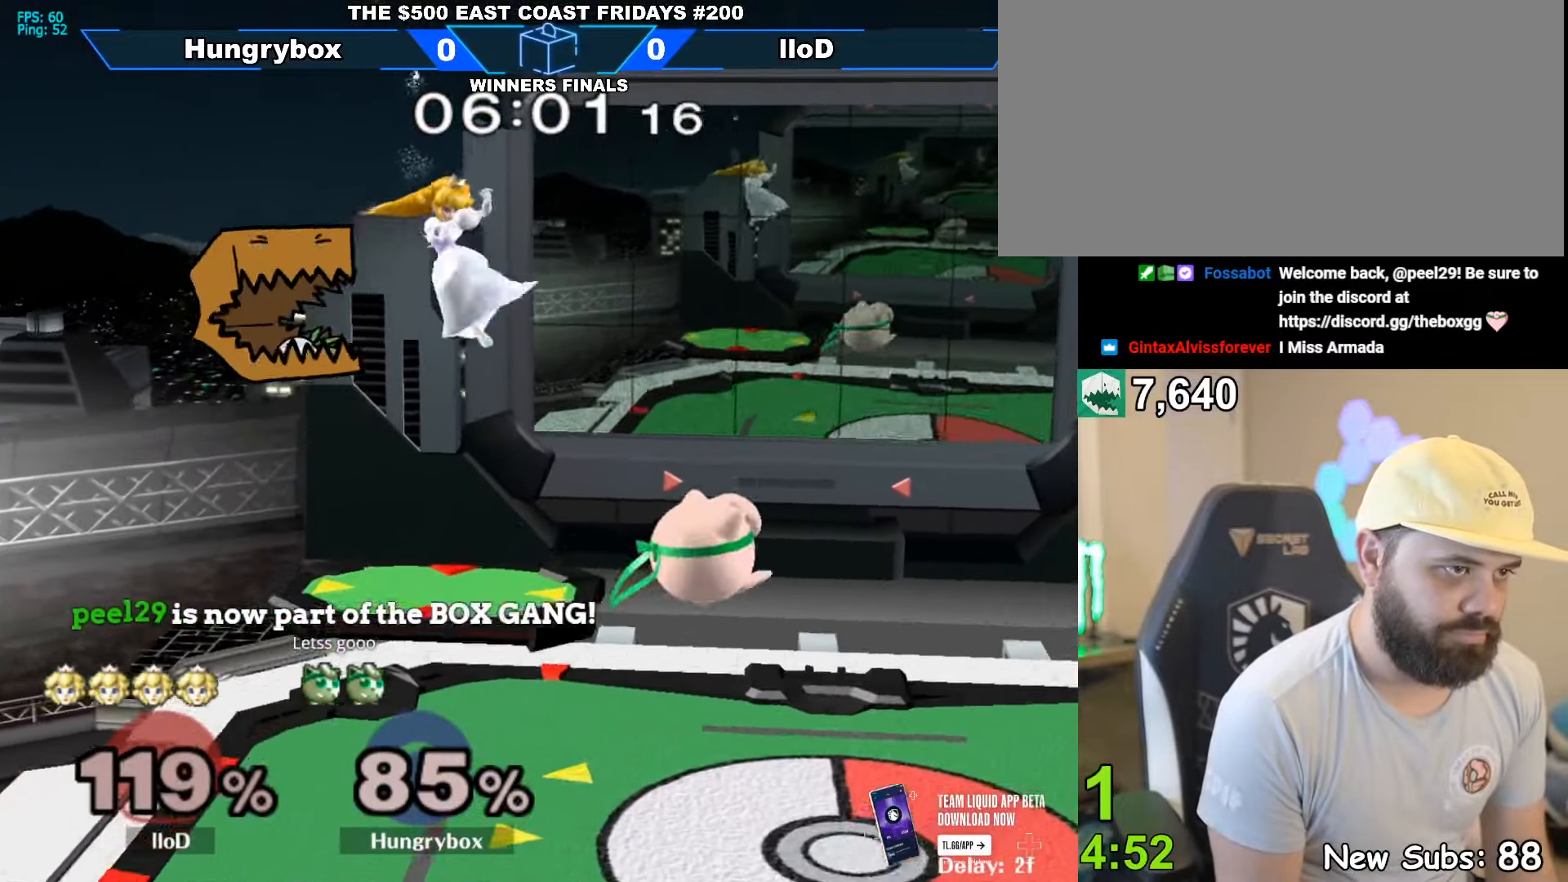
{"buttons": [], "left_stick": "up-right", "right_stick": "center", "events": [[17, "right_stick", "center"], [233, "left_stick", "left"], [483, "left_stick", "up-right"]]}
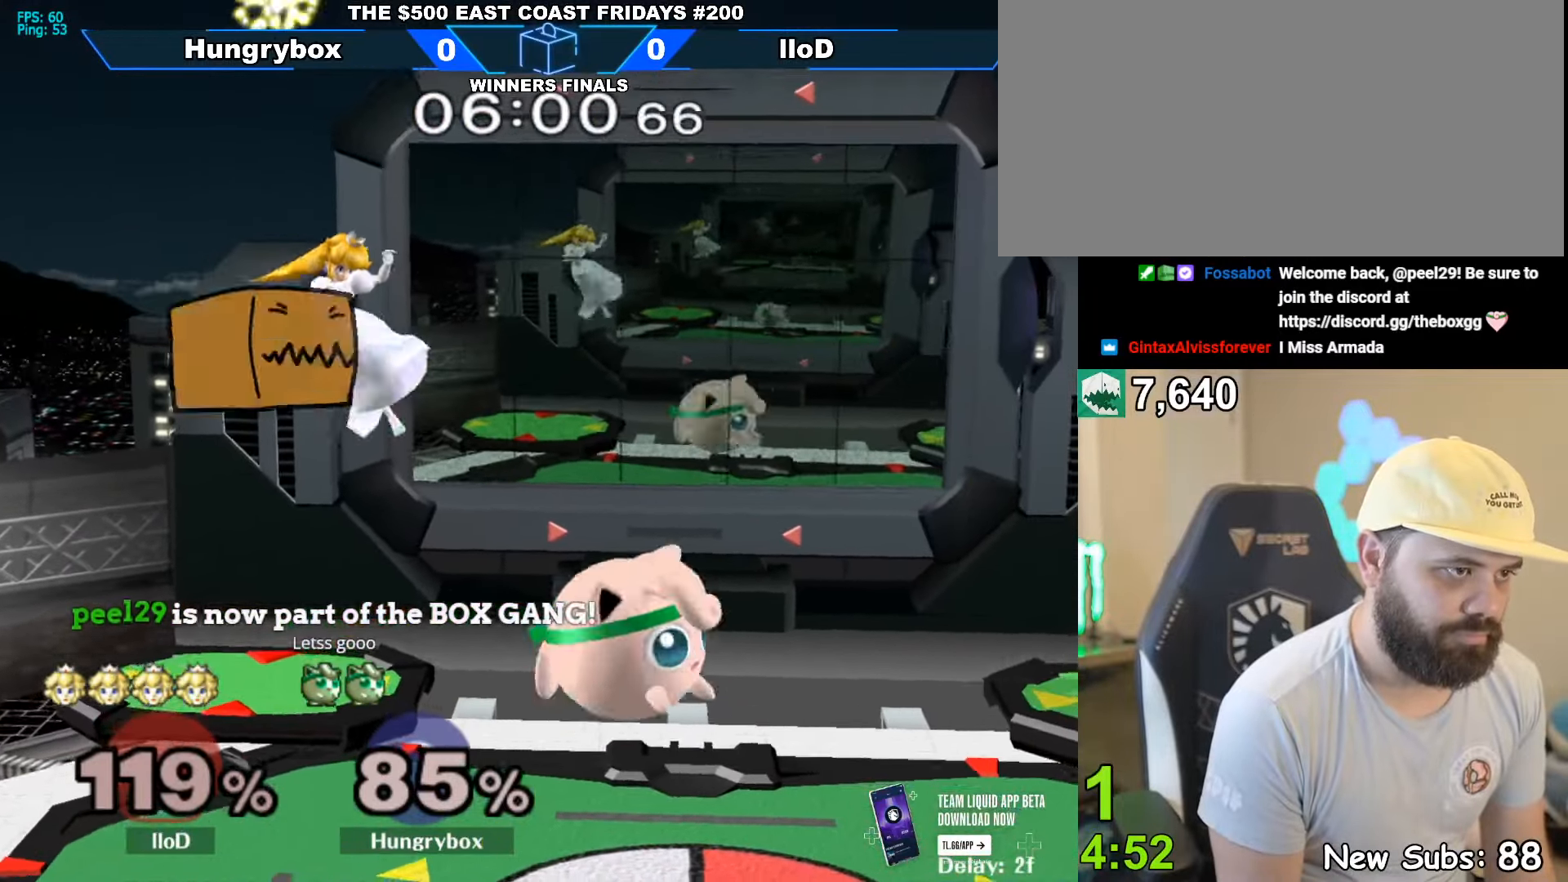
{"buttons": [], "left_stick": "down", "right_stick": "center", "events": [[50, "right_stick", "left"], [67, "left_stick", "right"], [117, "Z", "down"], [200, "right_stick", "center"], [217, "Z", "up"], [283, "left_stick", "left"], [433, "left_stick", "down"]]}
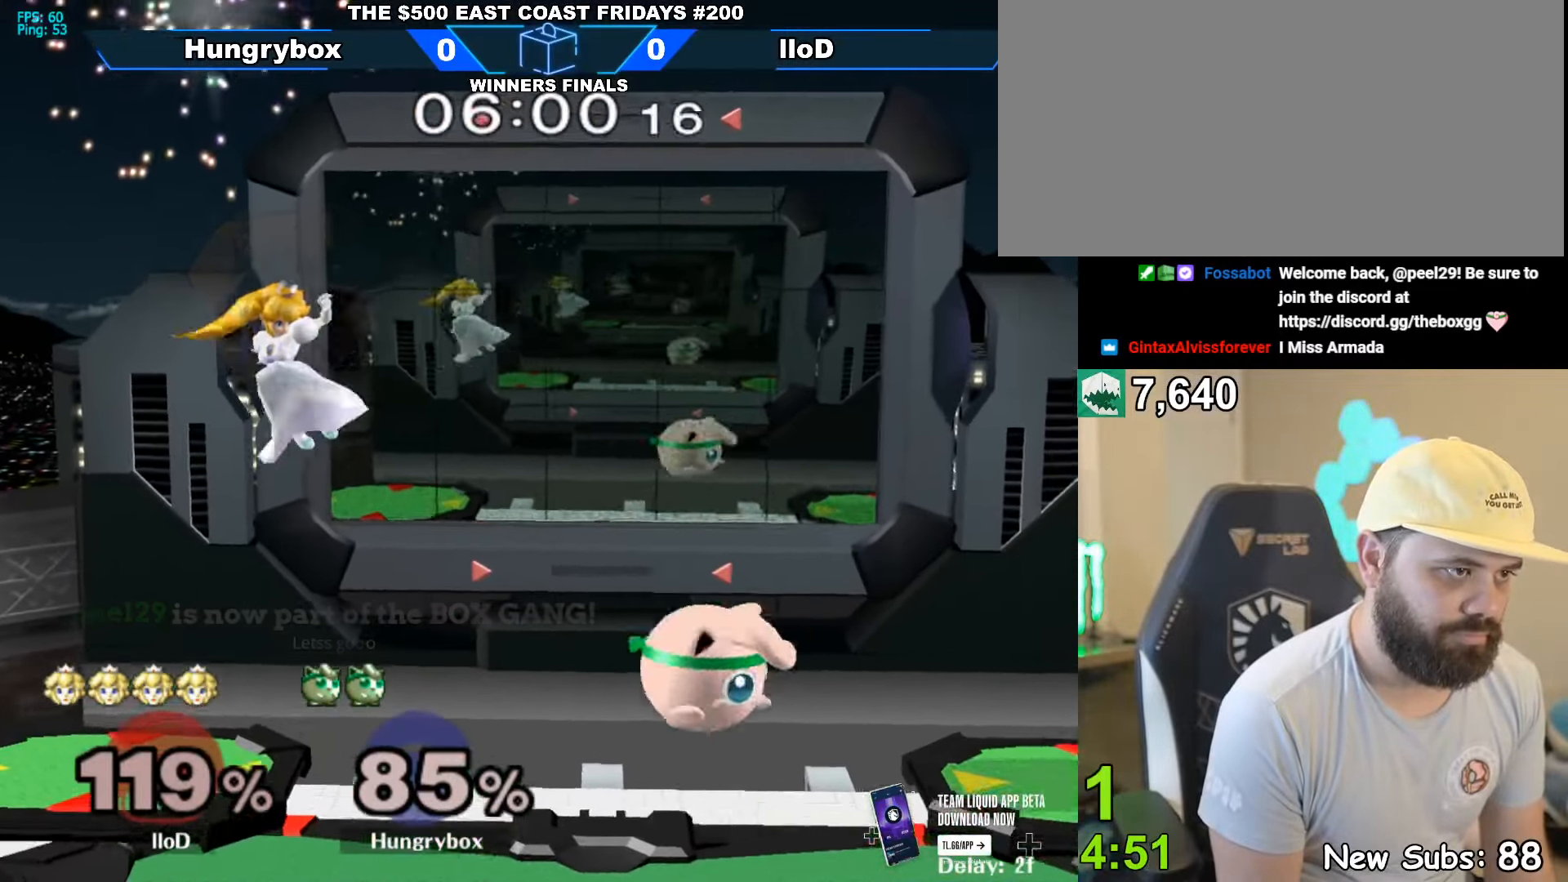
{"buttons": ["Y"], "left_stick": "center", "right_stick": "center", "events": [[50, "left_stick", "right"], [183, "left_stick", "center"], [433, "Y", "down"]]}